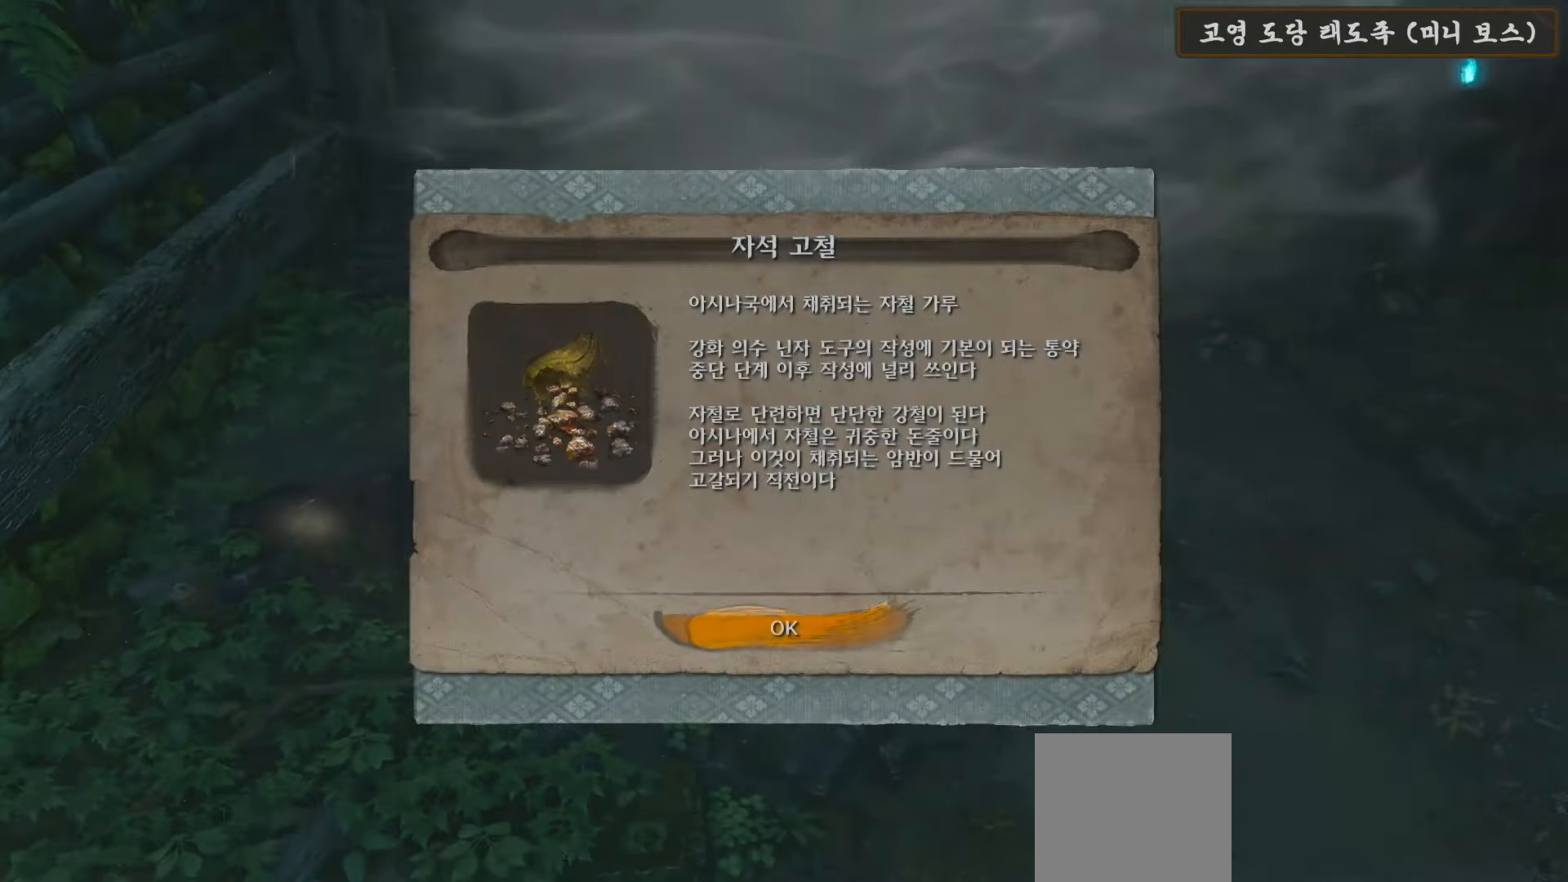
Gameplay with a controller (Xbox layout); each line is a JSON object with the inputs held at the frame after it. "events" lists button and stick changes between this image and that frame as [ms after this image, input, new state], when the widget could be followed in between.
{"buttons": ["A"], "left_stick": "center", "right_stick": "center", "events": [[83, "right_stick", "right"], [167, "right_stick", "center"], [383, "A", "down"]]}
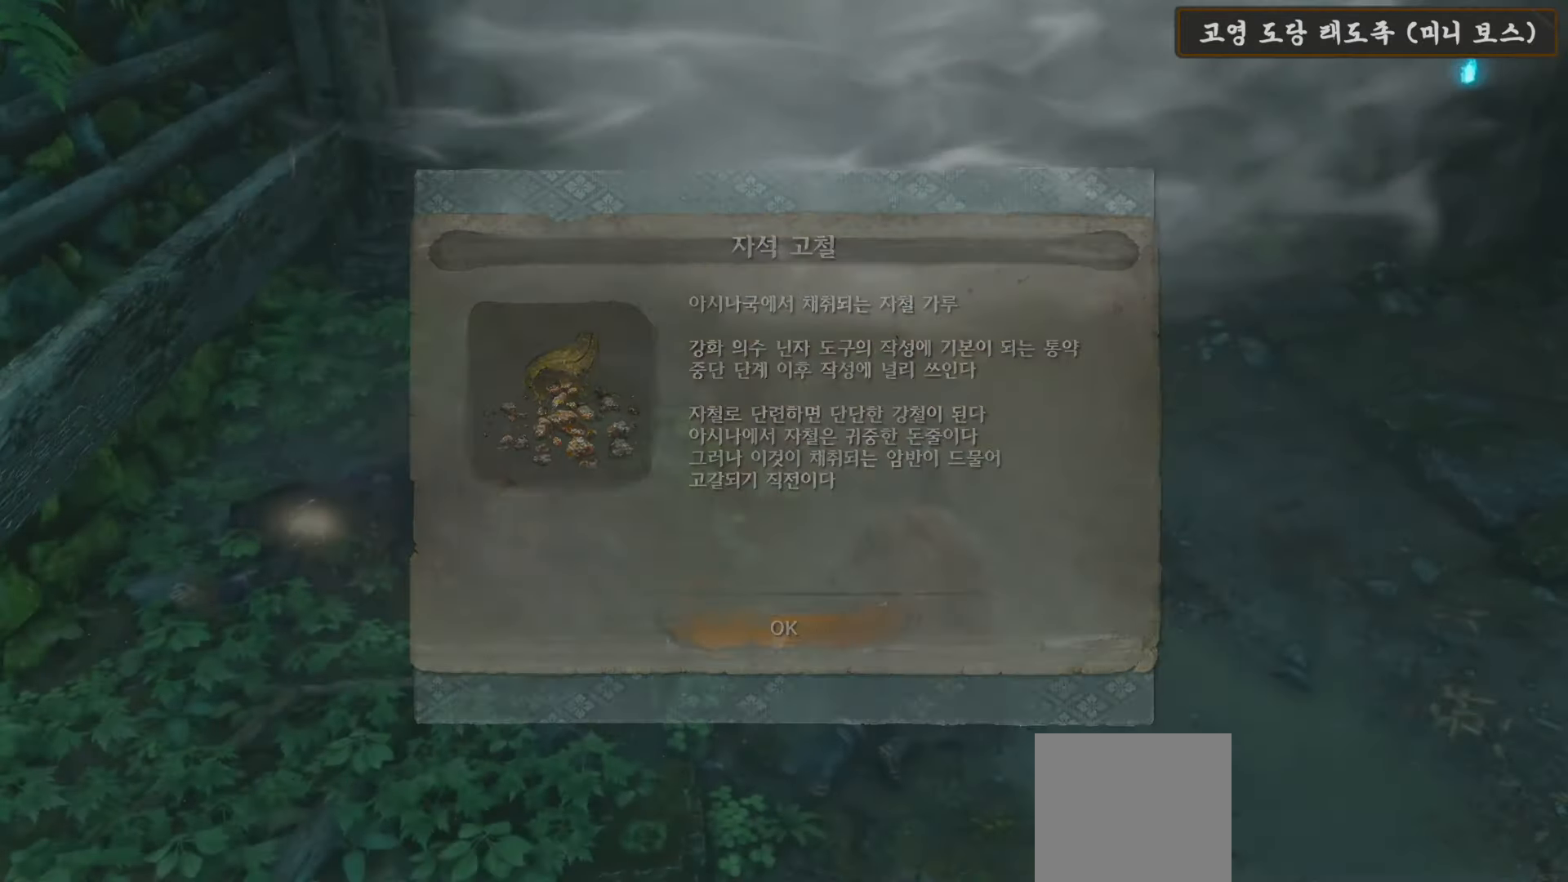
{"buttons": [], "left_stick": "center", "right_stick": "right", "events": [[33, "A", "up"], [250, "right_stick", "right"]]}
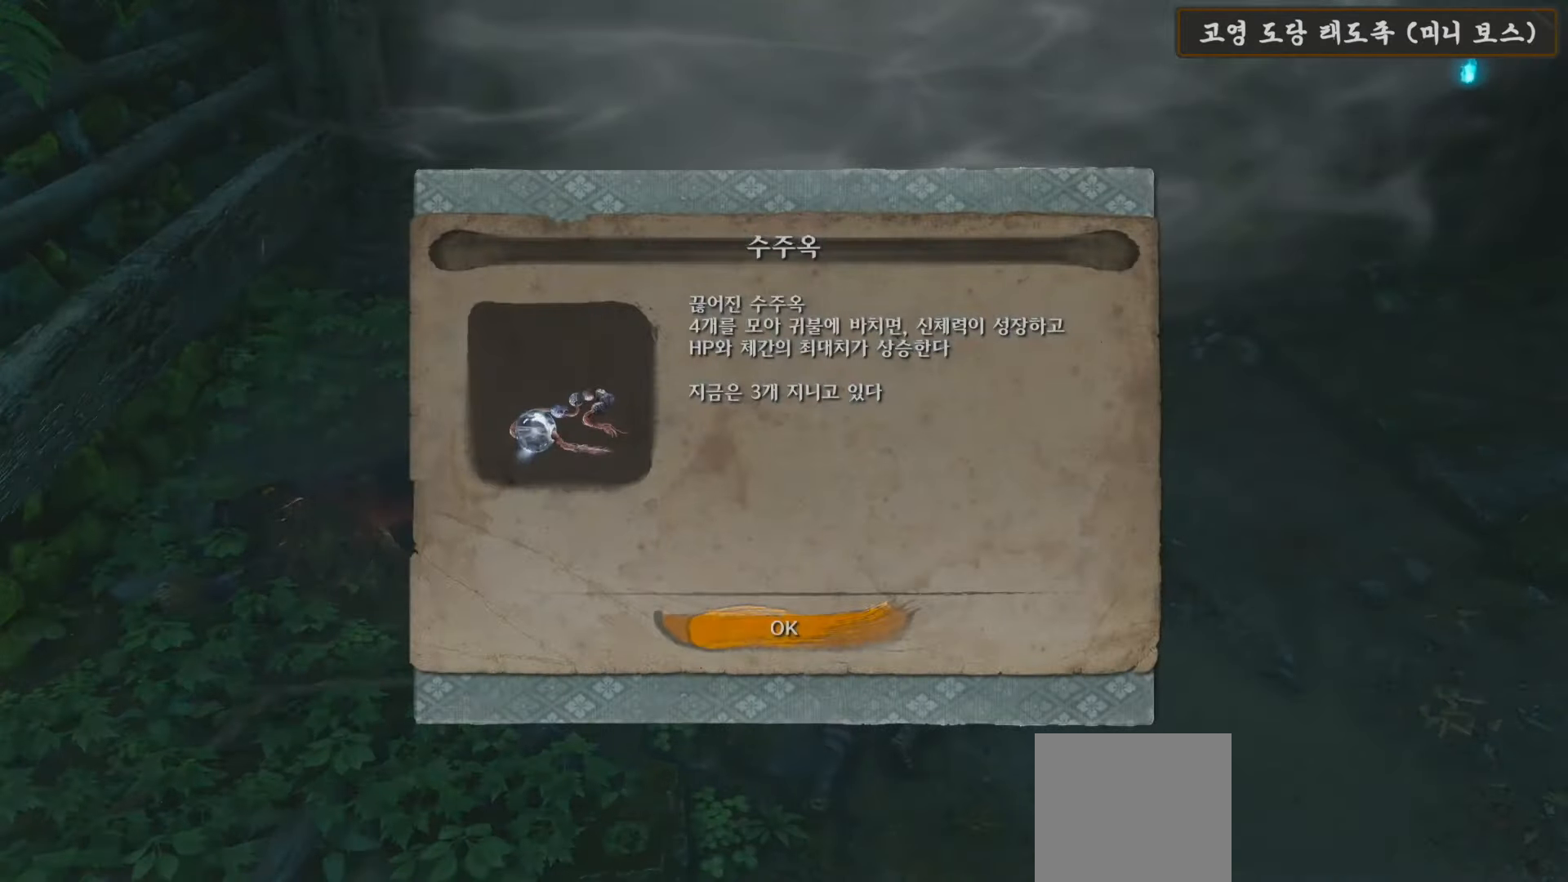
{"buttons": [], "left_stick": "center", "right_stick": "right", "events": [[67, "right_stick", "center"], [167, "A", "down"], [300, "A", "up"], [467, "right_stick", "right"]]}
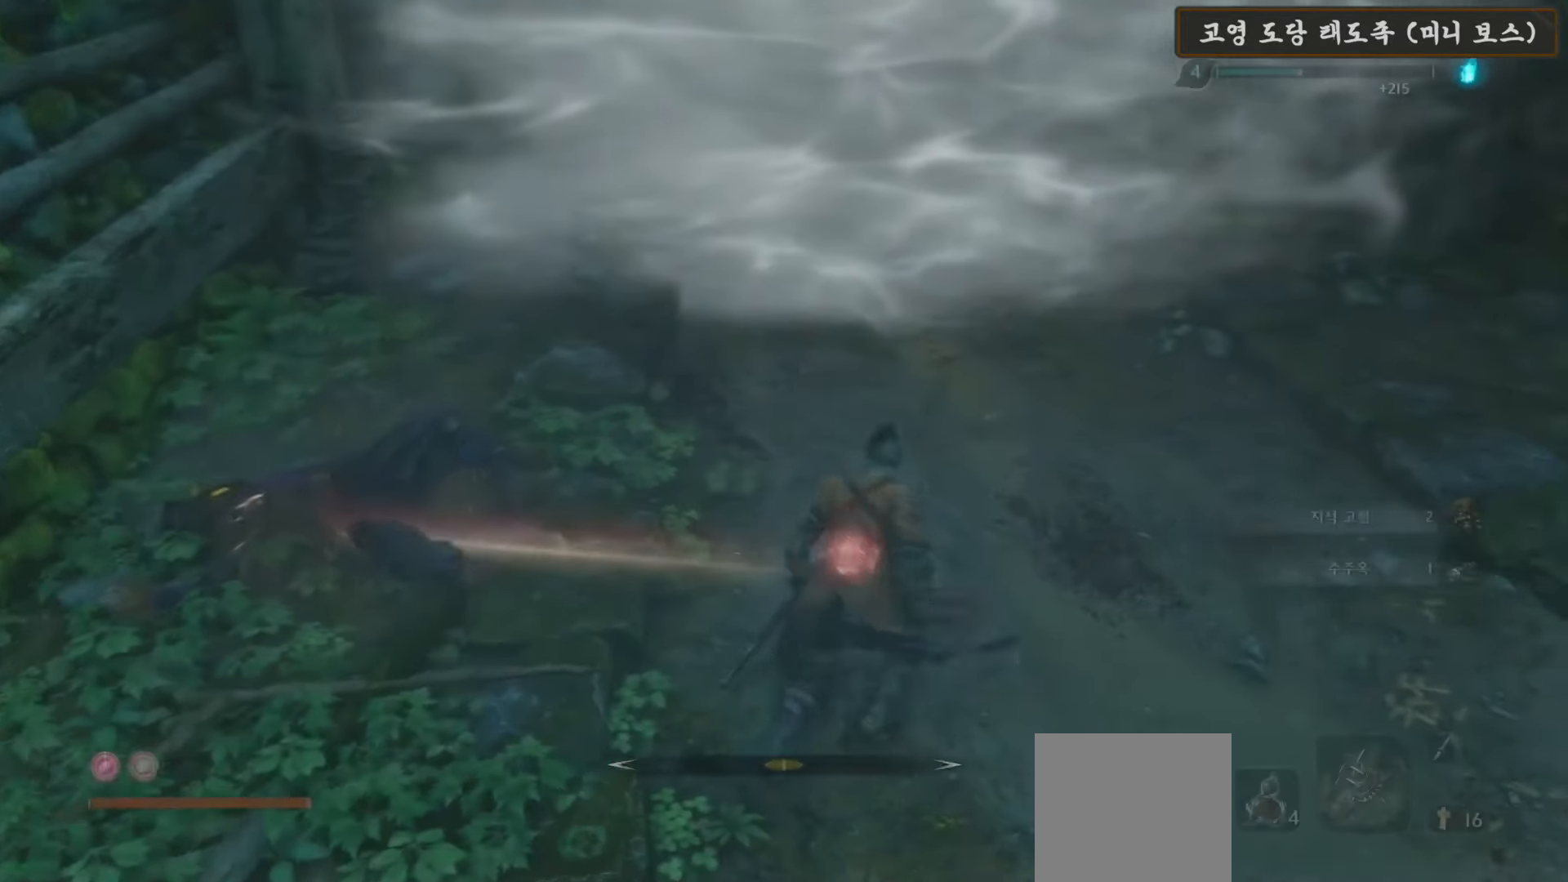
{"buttons": [], "left_stick": "left", "right_stick": "down-left", "events": [[133, "left_stick", "up"], [183, "R1", "down"], [183, "right_stick", "center"], [283, "R1", "up"], [283, "X", "down"], [283, "left_stick", "up-left"], [283, "right_stick", "down-left"], [367, "R1", "down"], [417, "left_stick", "left"], [483, "R1", "up"], [500, "X", "up"]]}
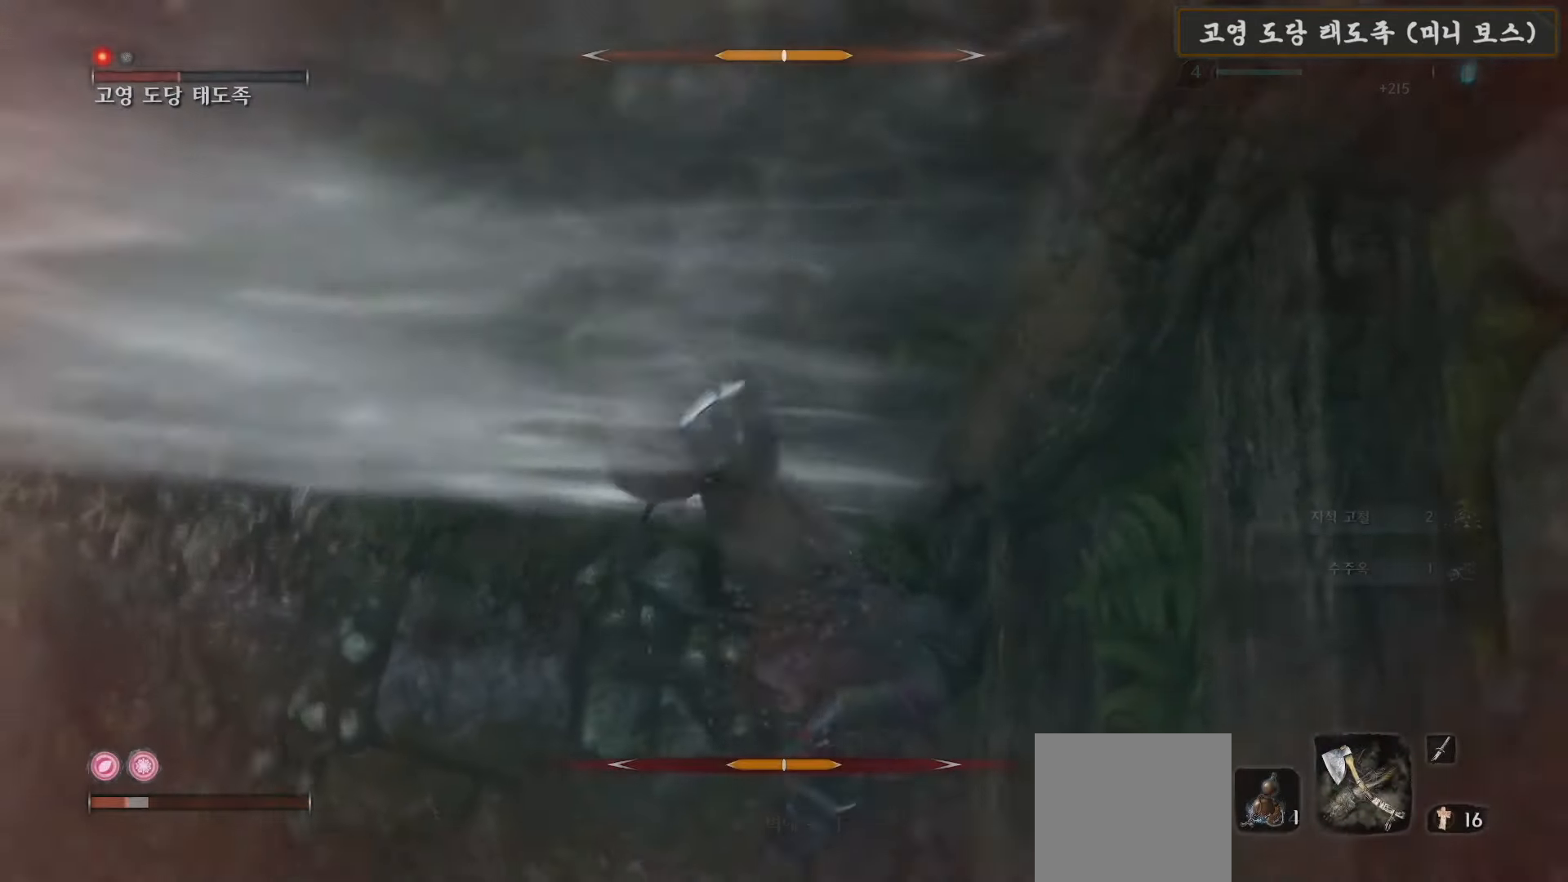
{"buttons": ["R1"], "left_stick": "right", "right_stick": "right", "events": [[33, "left_stick", "down-left"], [33, "right_stick", "center"], [83, "R1", "down"], [133, "R1", "up"], [133, "right_stick", "down-right"], [150, "left_stick", "down"], [267, "R1", "down"], [283, "left_stick", "down-right"], [367, "R1", "up"], [400, "left_stick", "right"], [450, "R1", "down"], [450, "right_stick", "right"]]}
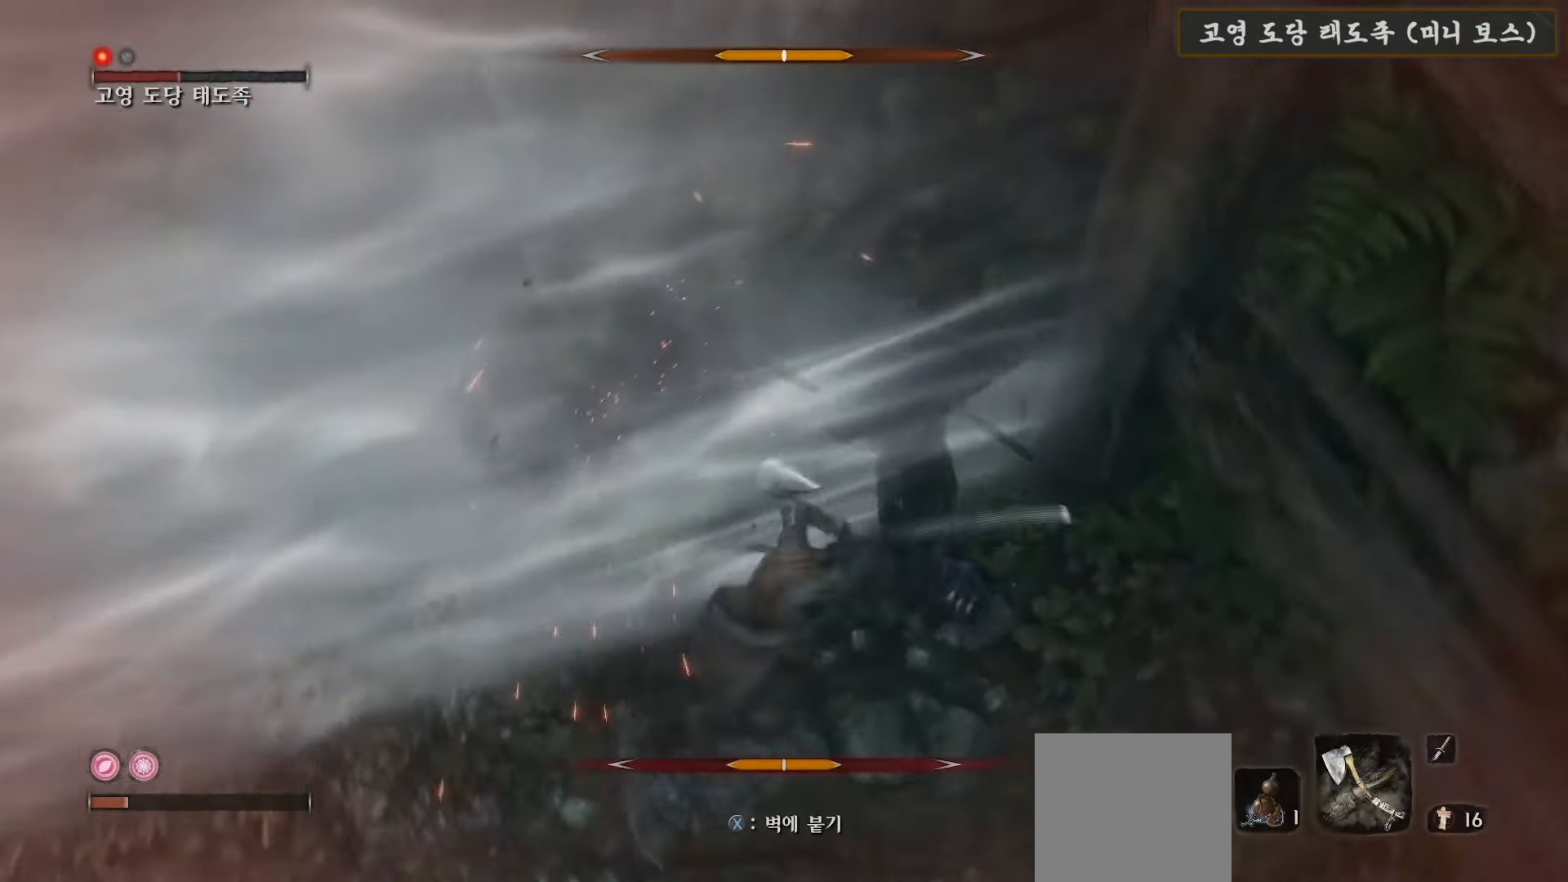
{"buttons": ["R1"], "left_stick": "up-right", "right_stick": "center", "events": [[17, "R1", "up"], [67, "right_stick", "center"], [133, "R1", "down"], [217, "left_stick", "up-right"], [233, "R1", "up"], [333, "R1", "down"], [417, "R1", "up"], [500, "R1", "down"]]}
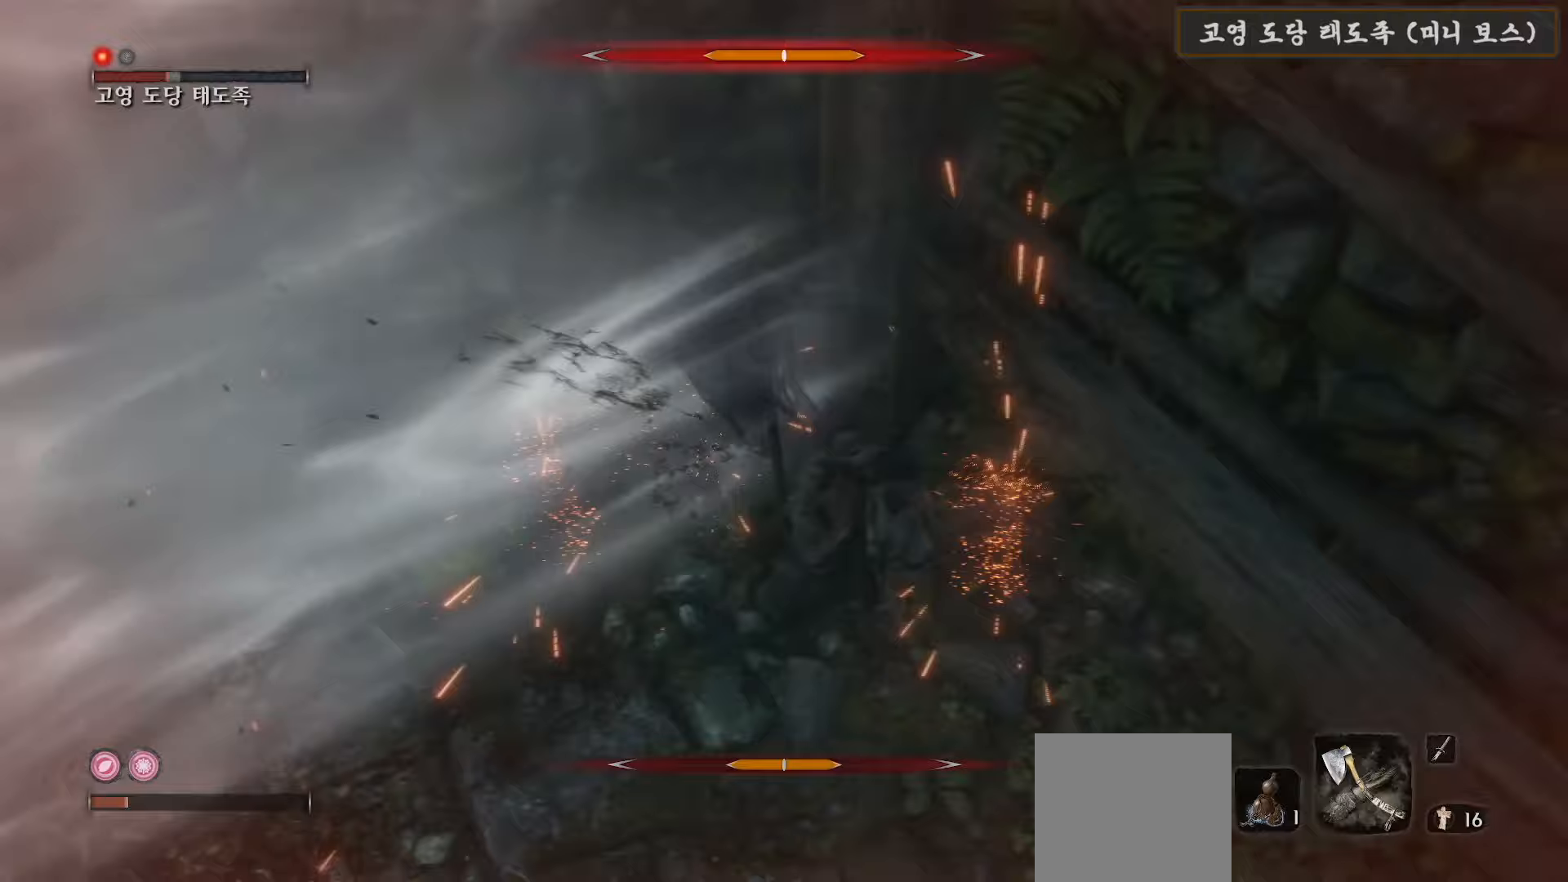
{"buttons": [], "left_stick": "up", "right_stick": "down-right", "events": [[100, "R1", "up"], [100, "left_stick", "up"], [183, "R1", "down"], [283, "R1", "up"], [383, "R1", "down"], [483, "R1", "up"], [483, "right_stick", "down-right"]]}
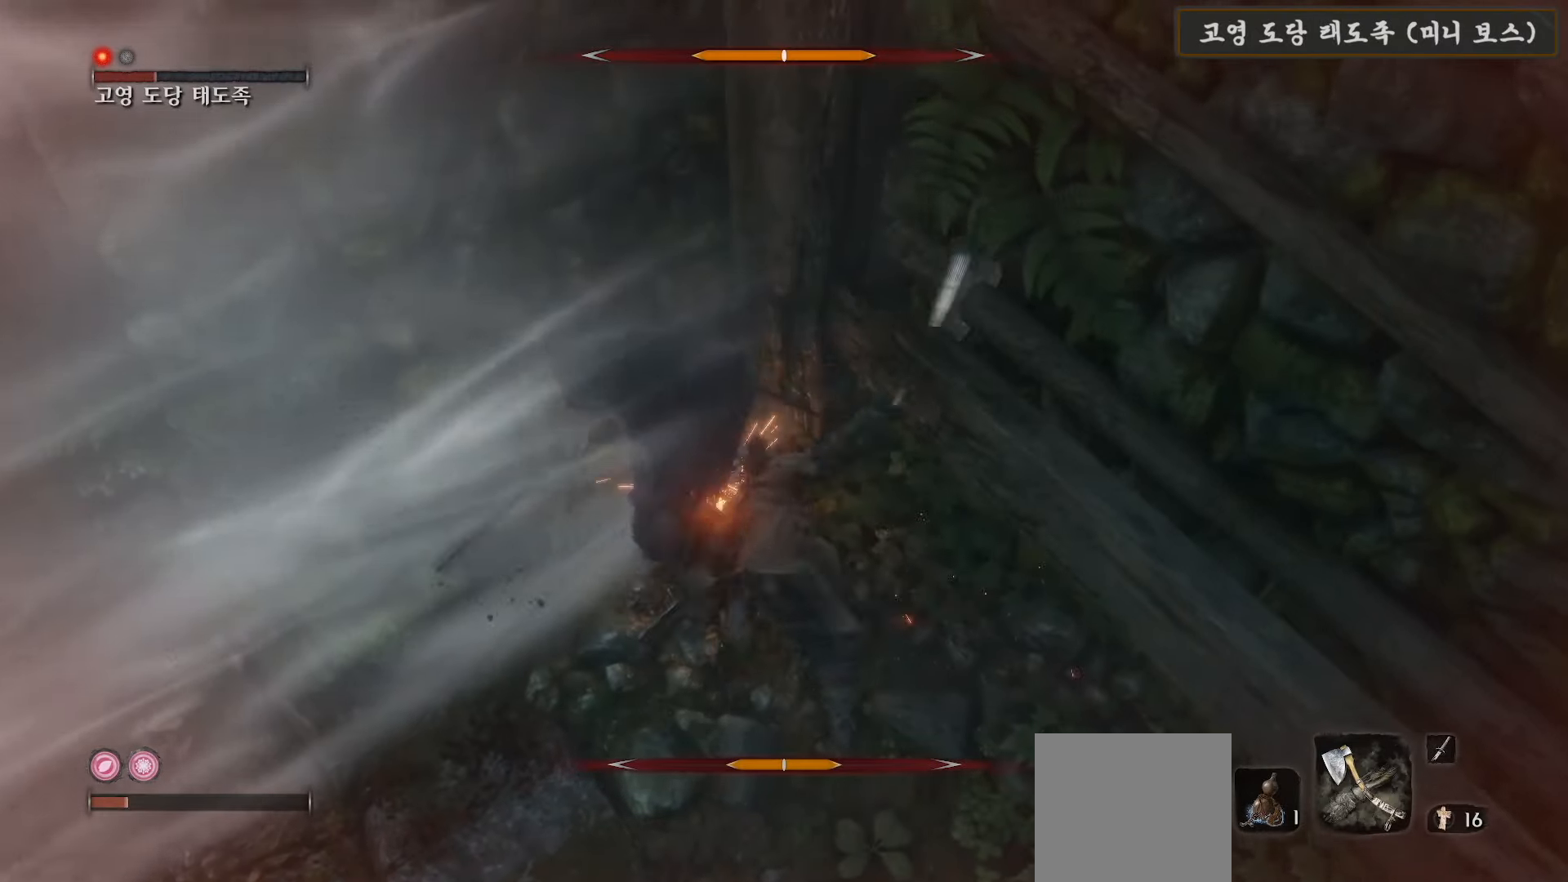
{"buttons": ["R1"], "left_stick": "up", "right_stick": "center", "events": [[83, "R1", "down"], [167, "R1", "up"], [167, "right_stick", "center"], [250, "R1", "down"], [350, "R1", "up"], [367, "R1", "down"], [383, "R1", "up"], [450, "R1", "down"]]}
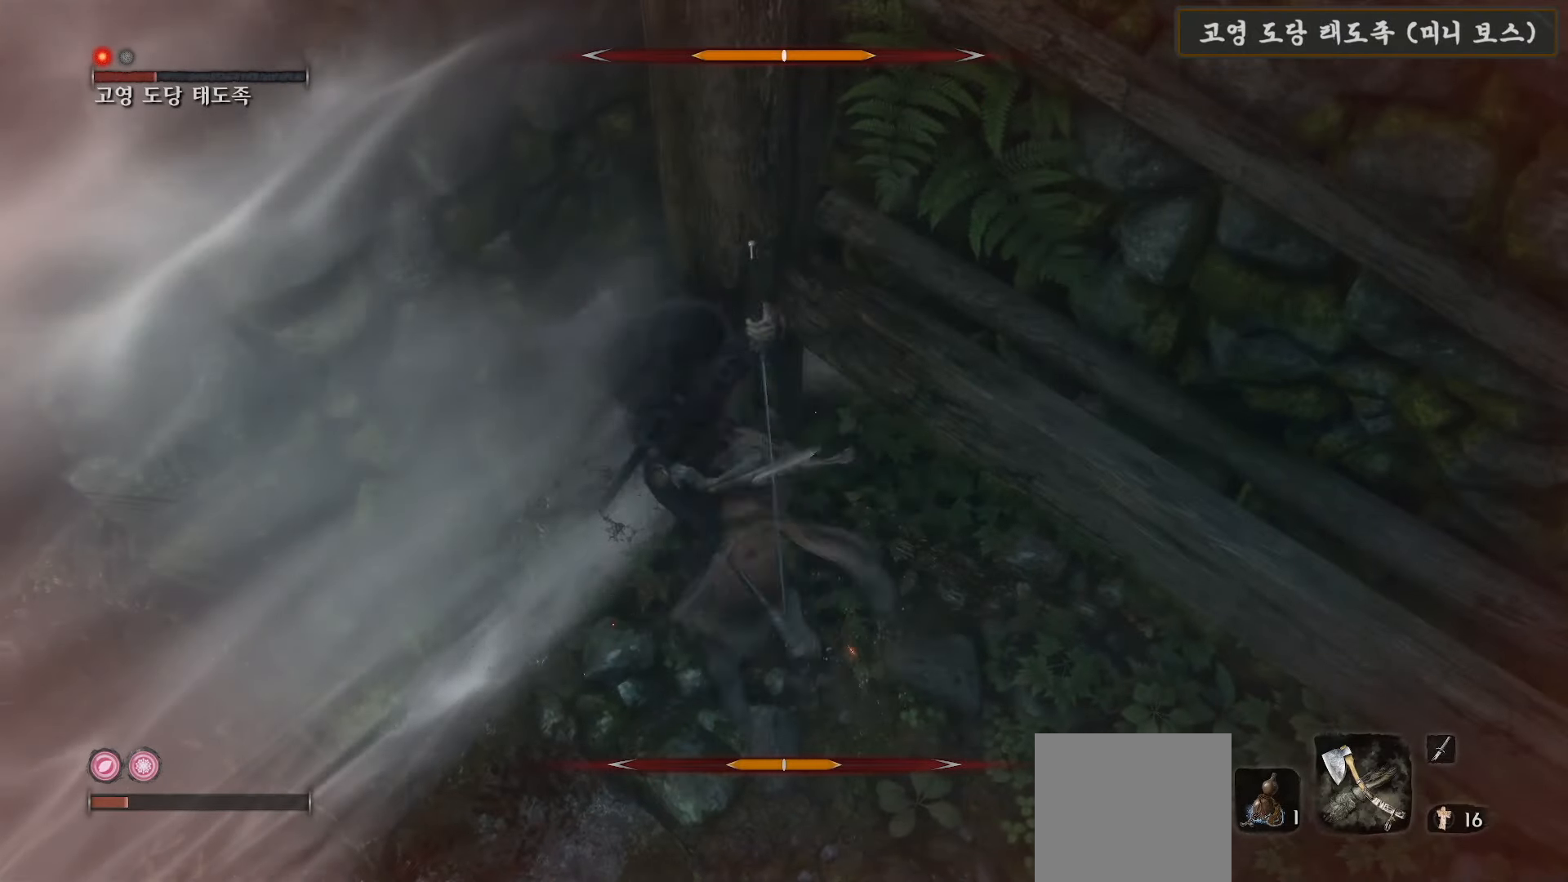
{"buttons": [], "left_stick": "up", "right_stick": "center", "events": [[50, "R1", "up"], [167, "R1", "down"], [250, "R1", "up"], [333, "R1", "down"], [433, "R1", "up"], [450, "R1", "down"], [467, "R1", "up"]]}
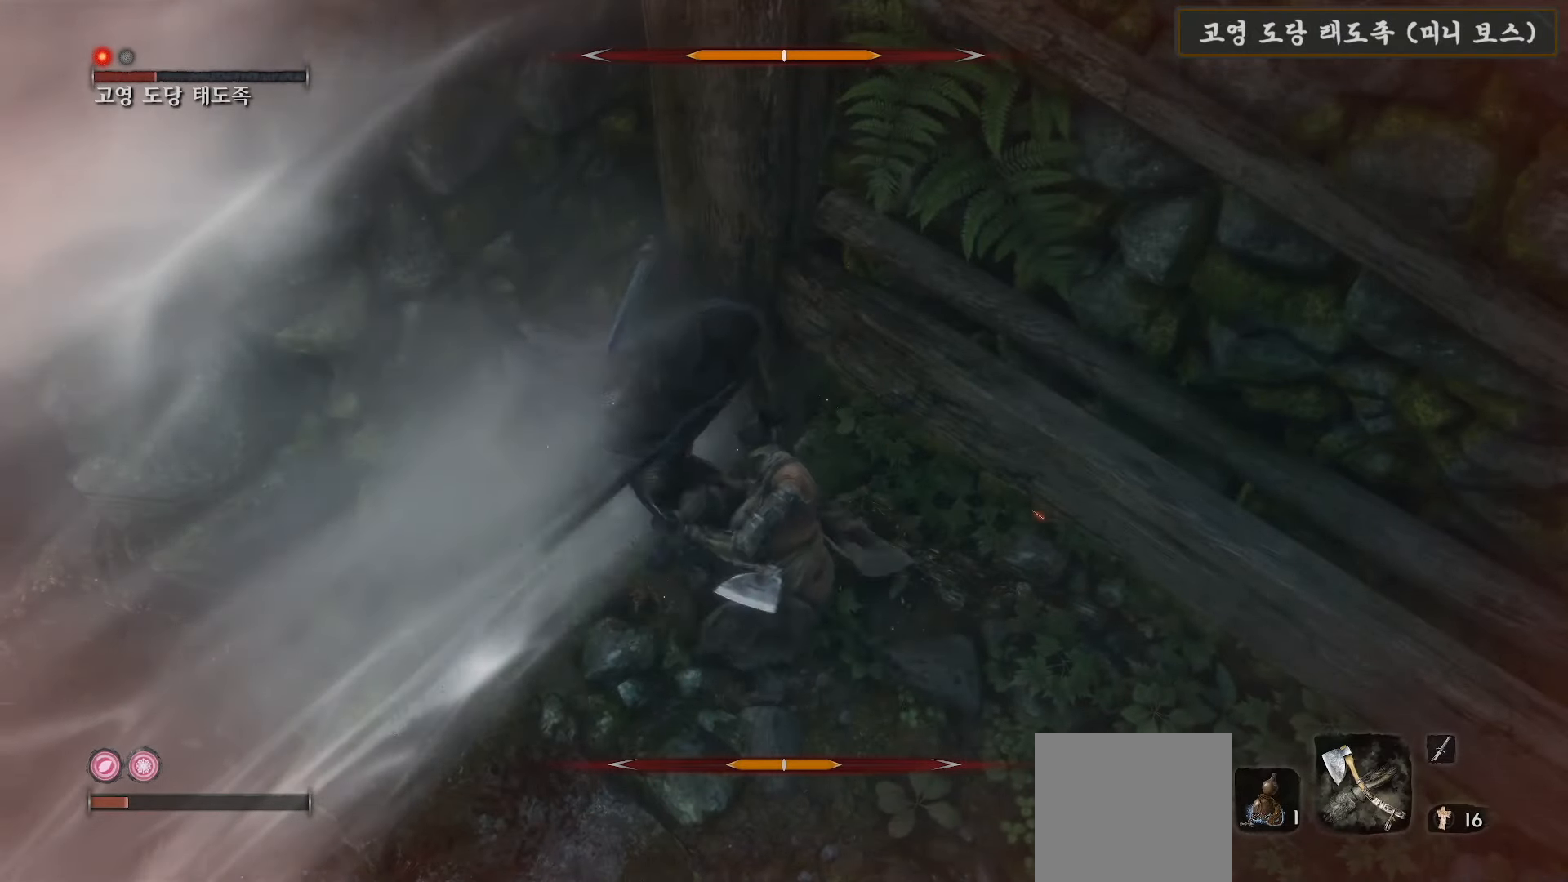
{"buttons": ["R1"], "left_stick": "up", "right_stick": "center", "events": [[33, "R1", "down"], [133, "R1", "up"], [217, "R1", "down"], [333, "R1", "up"], [417, "R1", "down"]]}
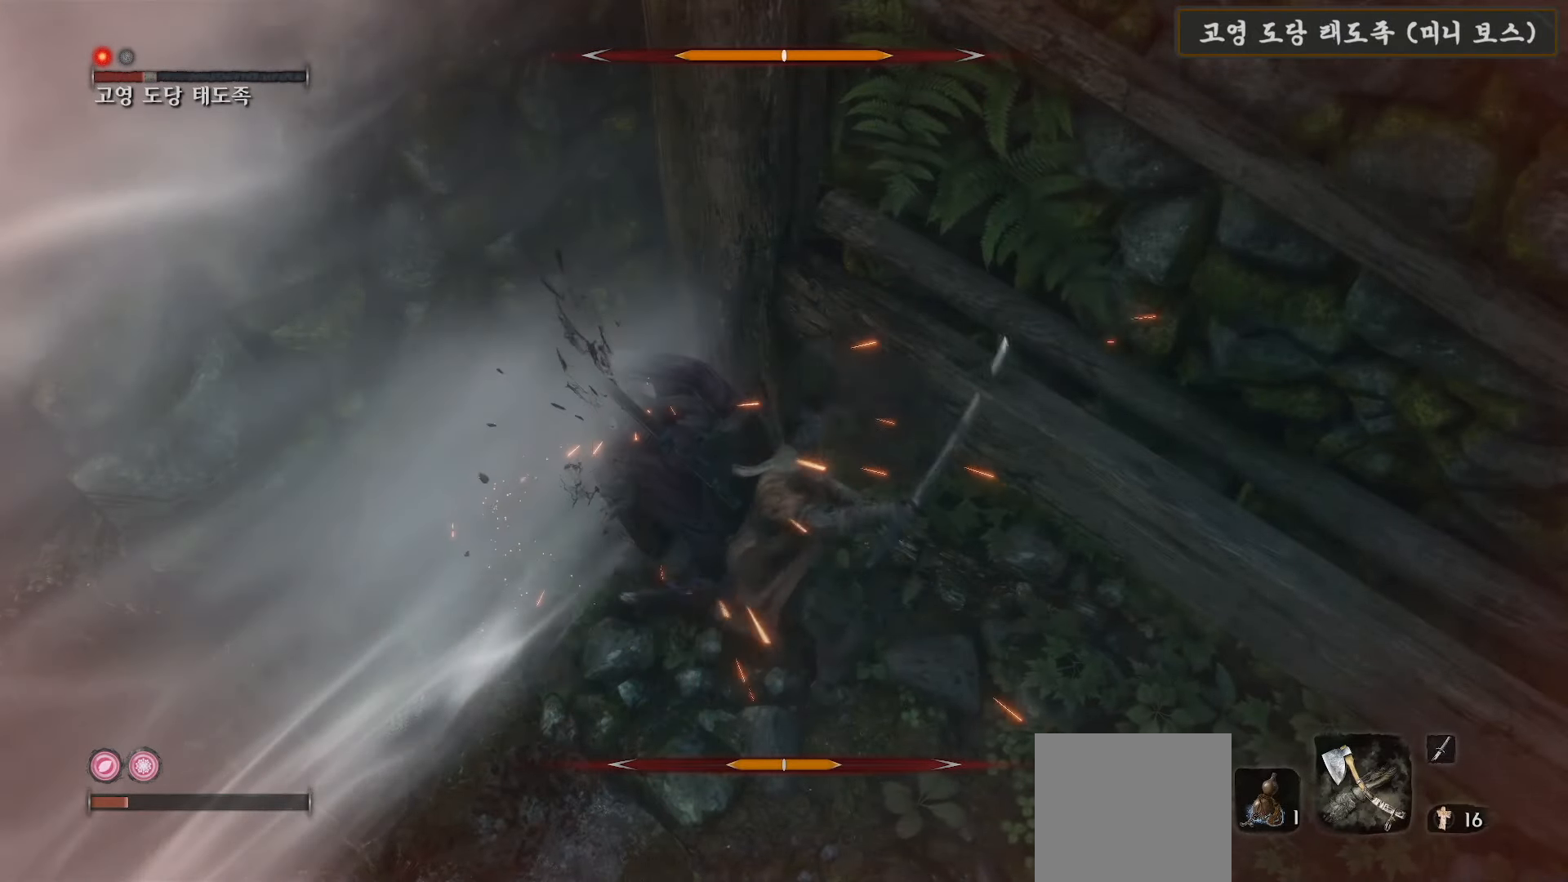
{"buttons": ["R1"], "left_stick": "up", "right_stick": "center", "events": [[17, "R1", "up"], [117, "R1", "down"], [200, "R1", "up"], [217, "R1", "down"], [233, "R1", "up"], [317, "R1", "down"], [400, "R1", "up"], [500, "R1", "down"]]}
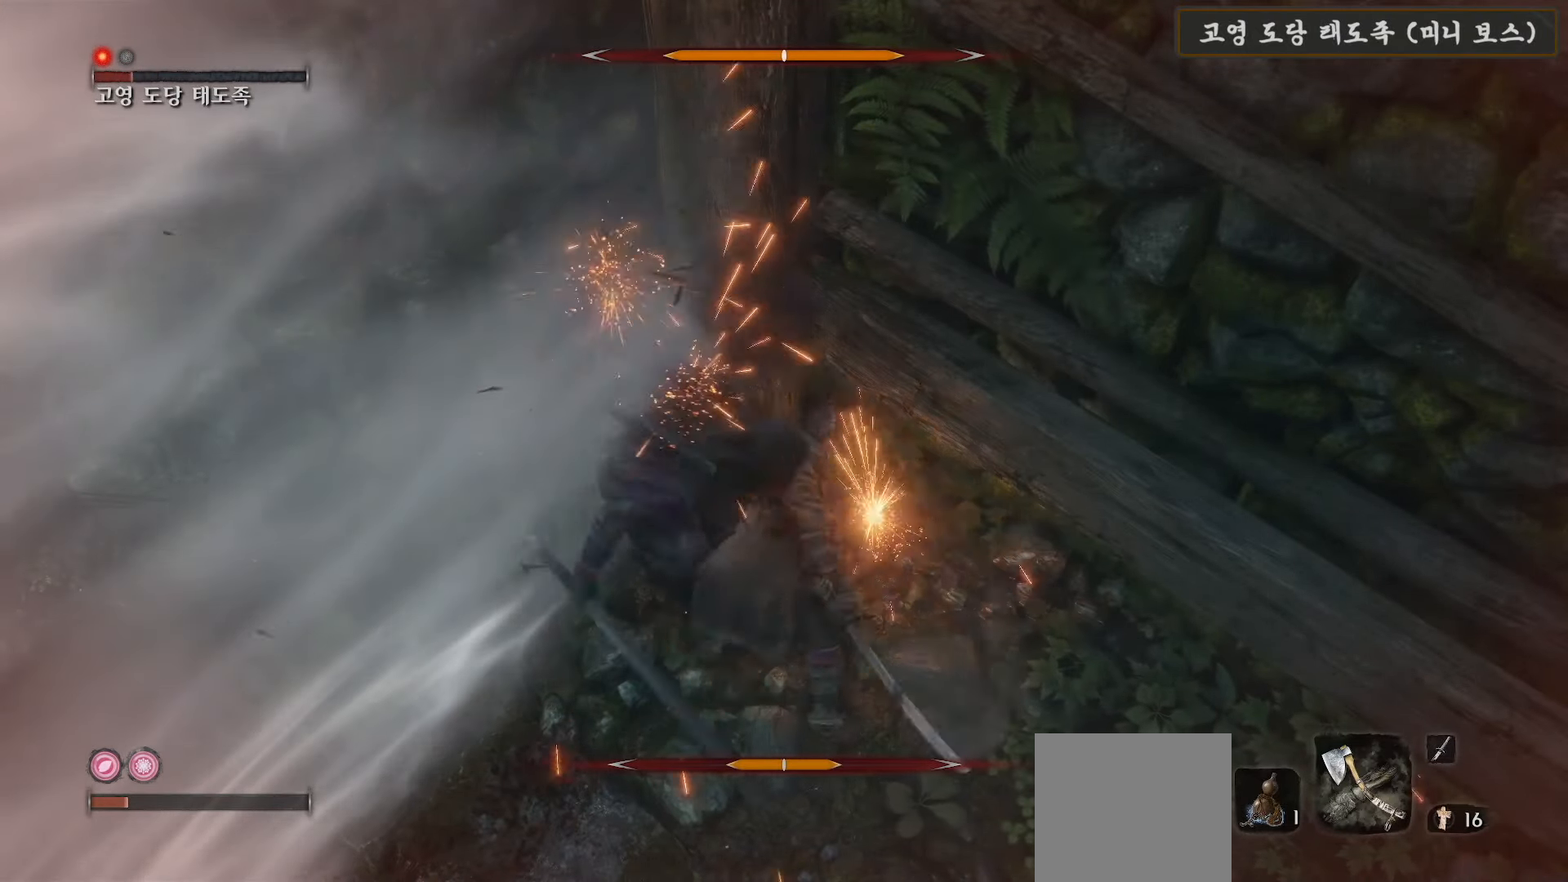
{"buttons": [], "left_stick": "up", "right_stick": "center", "events": [[83, "R1", "up"], [200, "R1", "down"], [283, "R1", "up"], [400, "R1", "down"], [467, "R1", "up"]]}
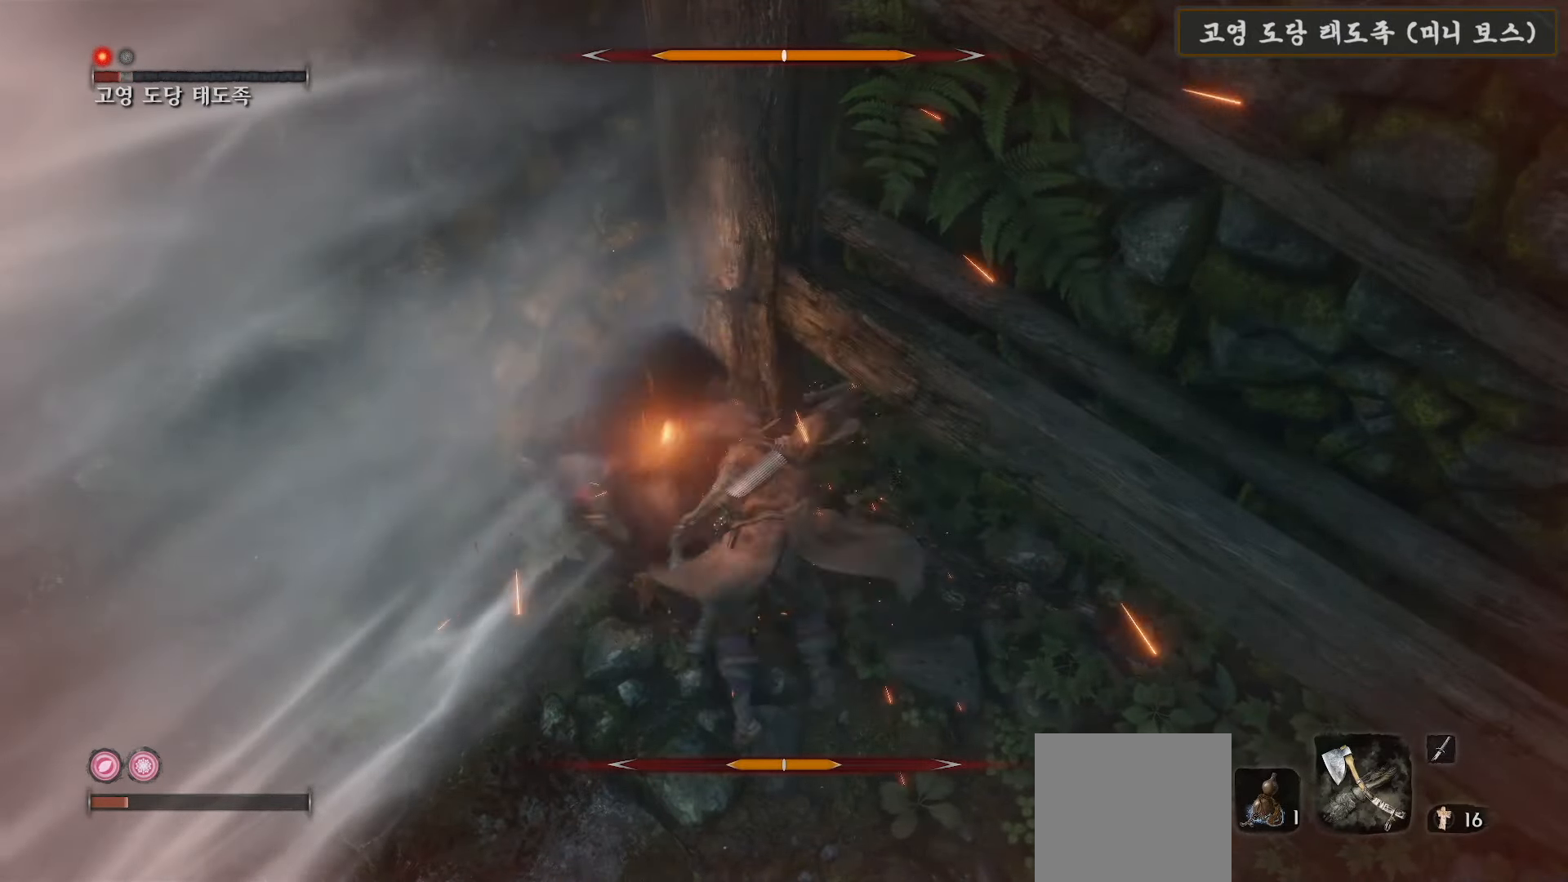
{"buttons": ["R1"], "left_stick": "up", "right_stick": "center", "events": [[83, "R1", "down"], [167, "R1", "up"], [283, "R1", "down"], [367, "R1", "up"], [483, "R1", "down"]]}
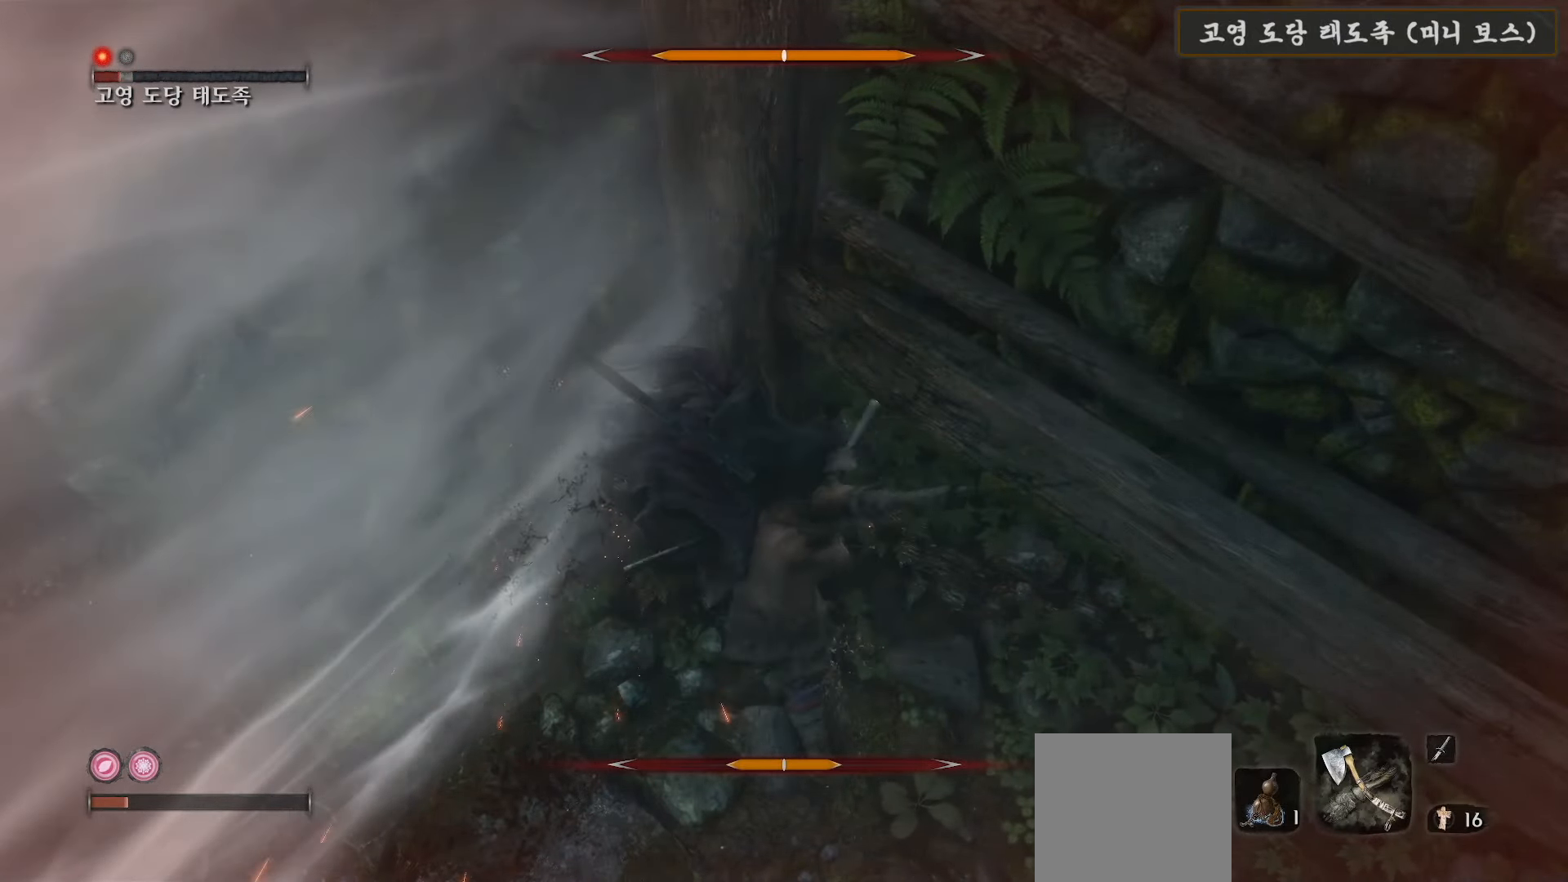
{"buttons": [], "left_stick": "up", "right_stick": "center", "events": [[67, "R1", "up"], [183, "R1", "down"], [267, "R1", "up"], [383, "R1", "down"], [467, "R1", "up"]]}
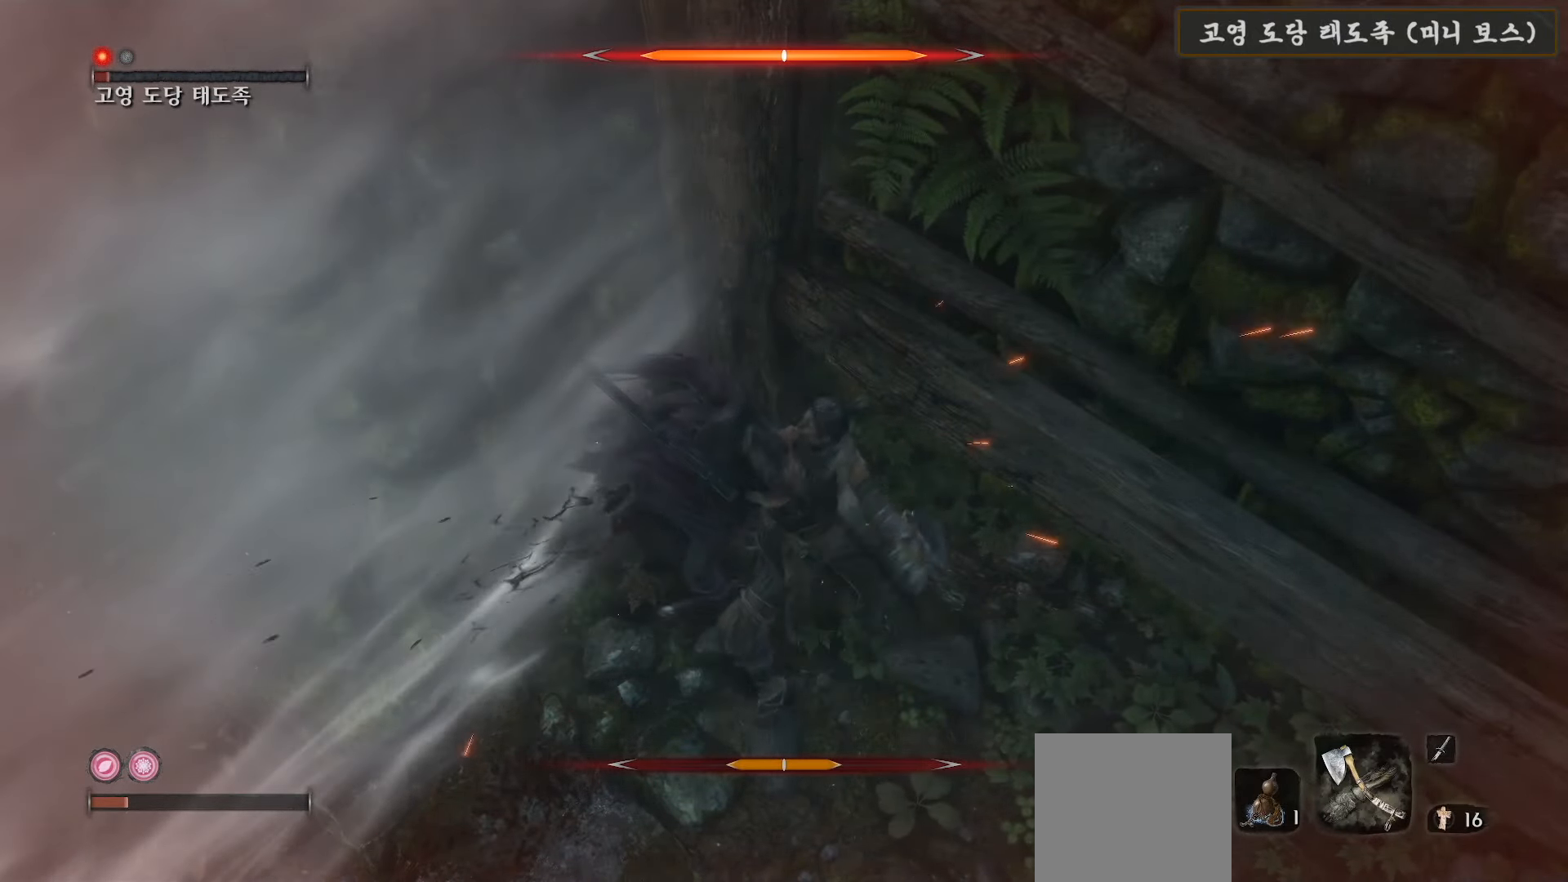
{"buttons": ["R1"], "left_stick": "up", "right_stick": "center", "events": [[67, "R1", "down"], [183, "R1", "up"], [283, "R1", "down"], [367, "R1", "up"], [483, "R1", "down"]]}
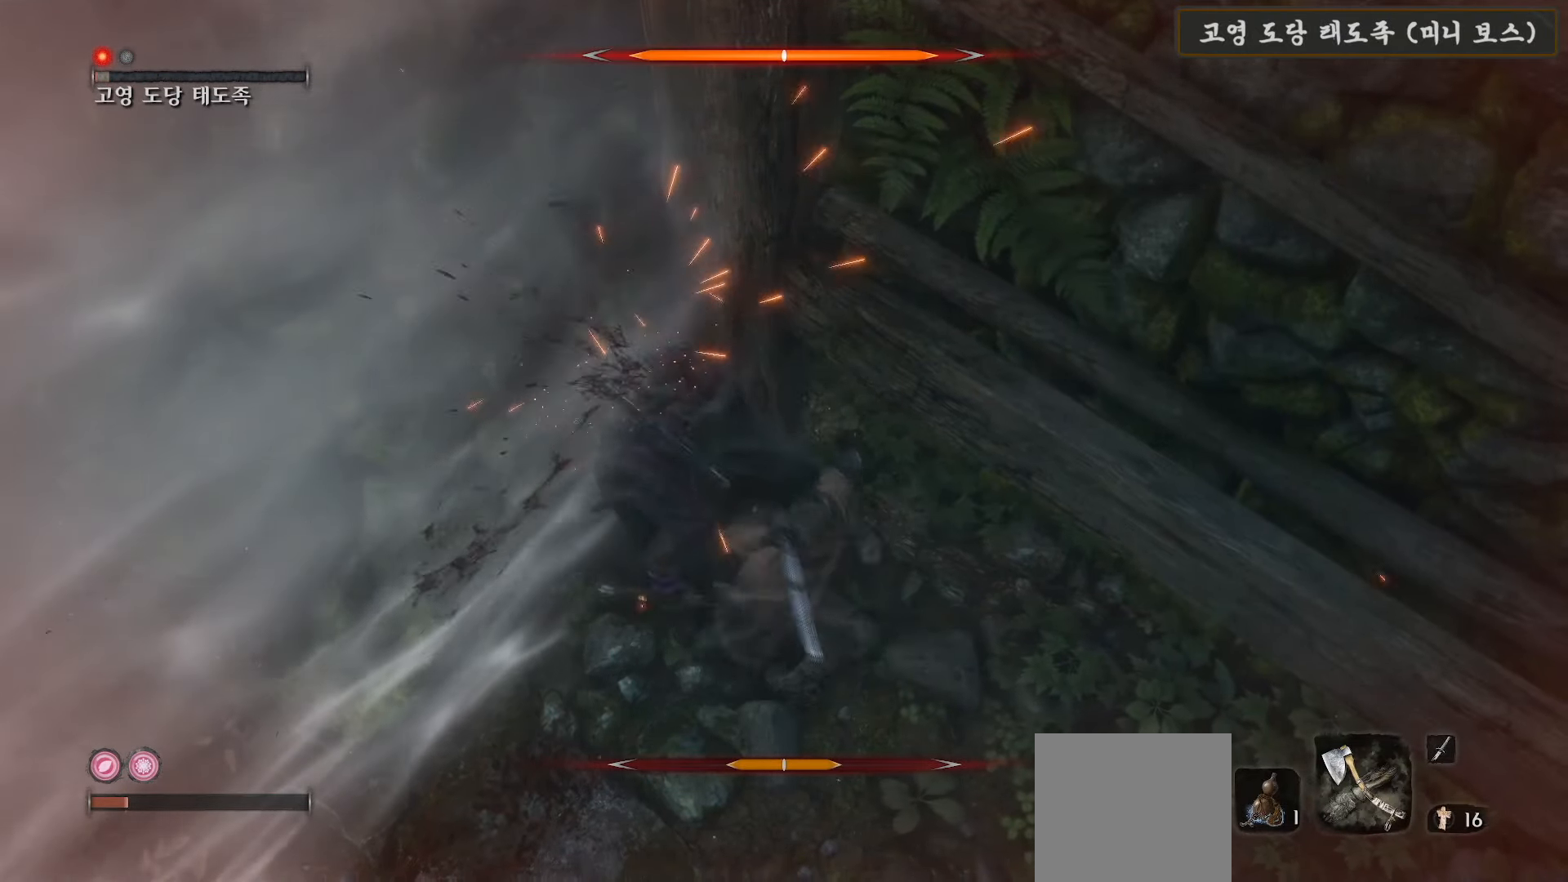
{"buttons": [], "left_stick": "up", "right_stick": "center", "events": [[50, "R1", "up"], [200, "R1", "down"], [283, "R1", "up"], [383, "R1", "down"], [483, "R1", "up"]]}
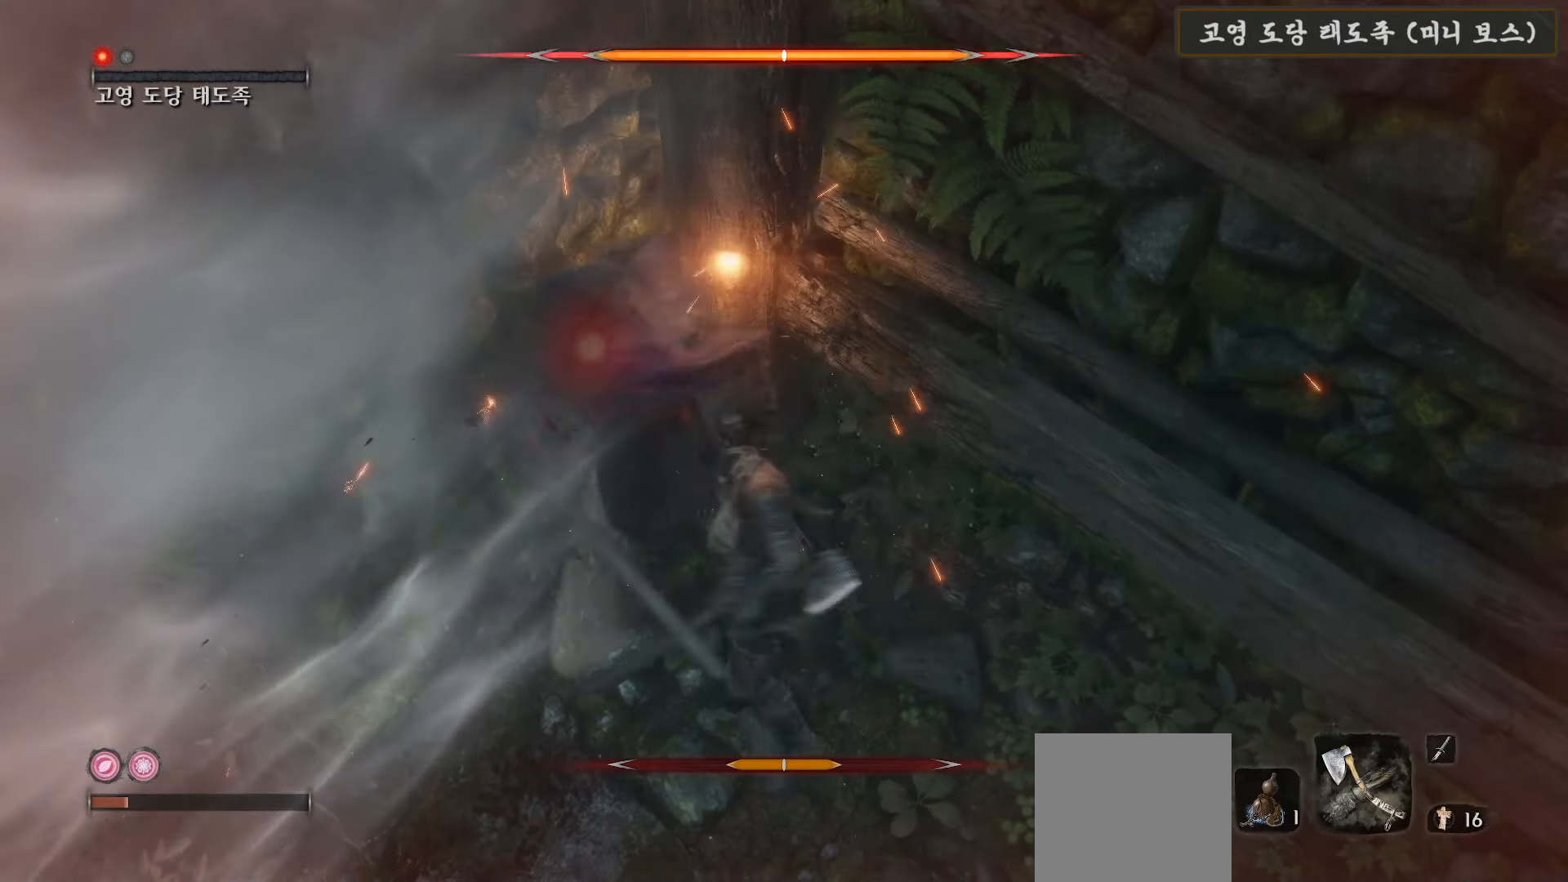
{"buttons": ["R1"], "left_stick": "up", "right_stick": "center", "events": [[100, "R1", "down"], [183, "R1", "up"], [317, "R1", "down"], [383, "R1", "up"], [500, "R1", "down"]]}
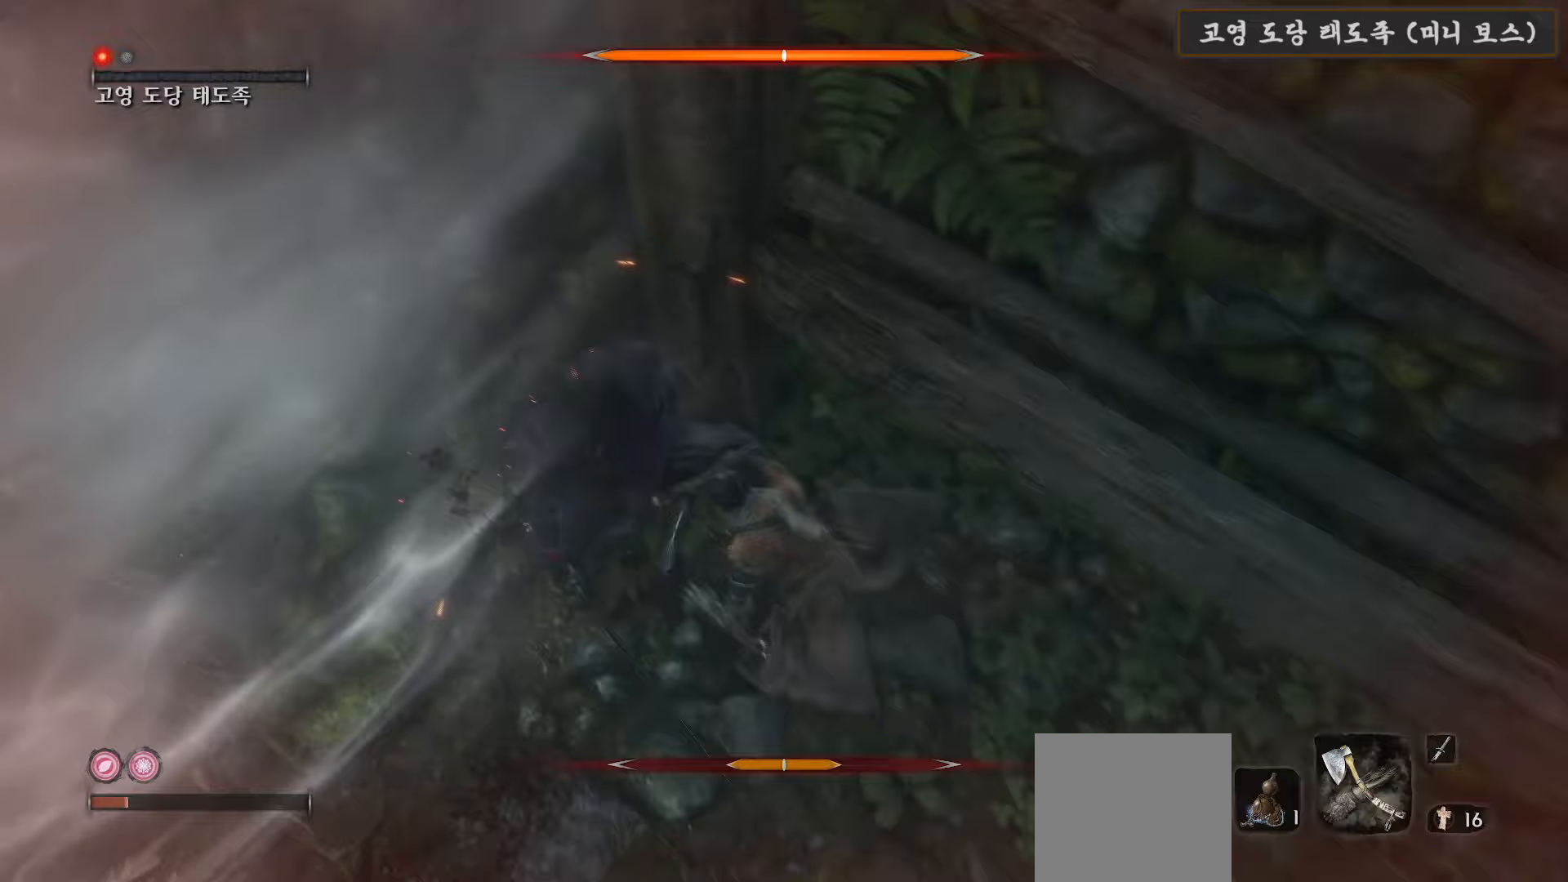
{"buttons": [], "left_stick": "up", "right_stick": "center", "events": [[100, "R1", "up"], [200, "R1", "down"], [300, "R1", "up"], [433, "R1", "down"], [500, "R1", "up"]]}
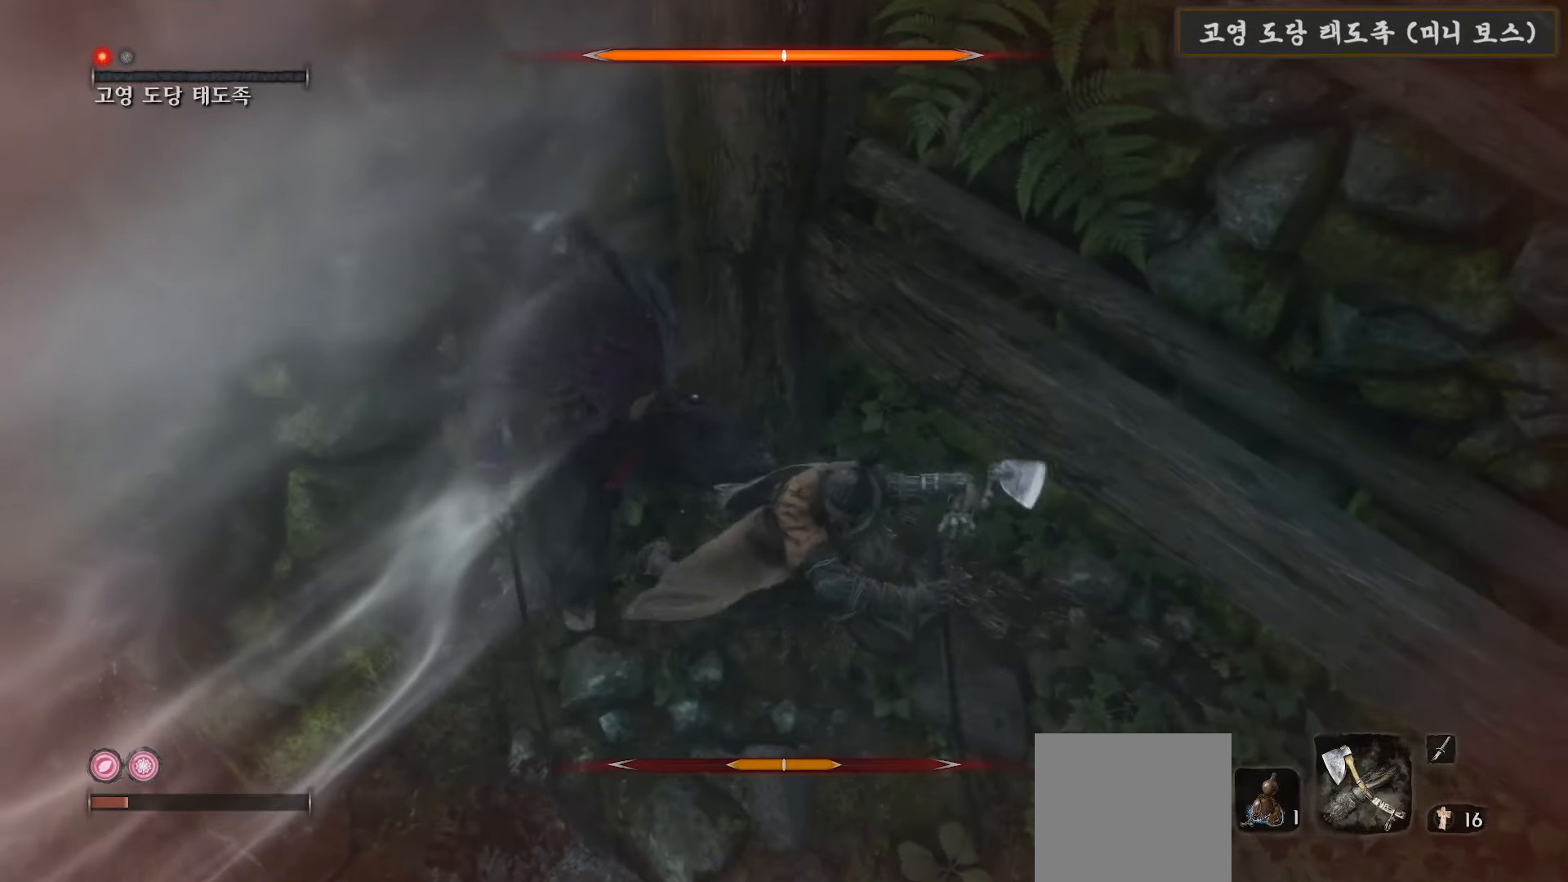
{"buttons": [], "left_stick": "center", "right_stick": "center", "events": [[133, "R1", "down"], [217, "R1", "up"], [267, "left_stick", "center"], [333, "R1", "down"], [383, "R1", "up"]]}
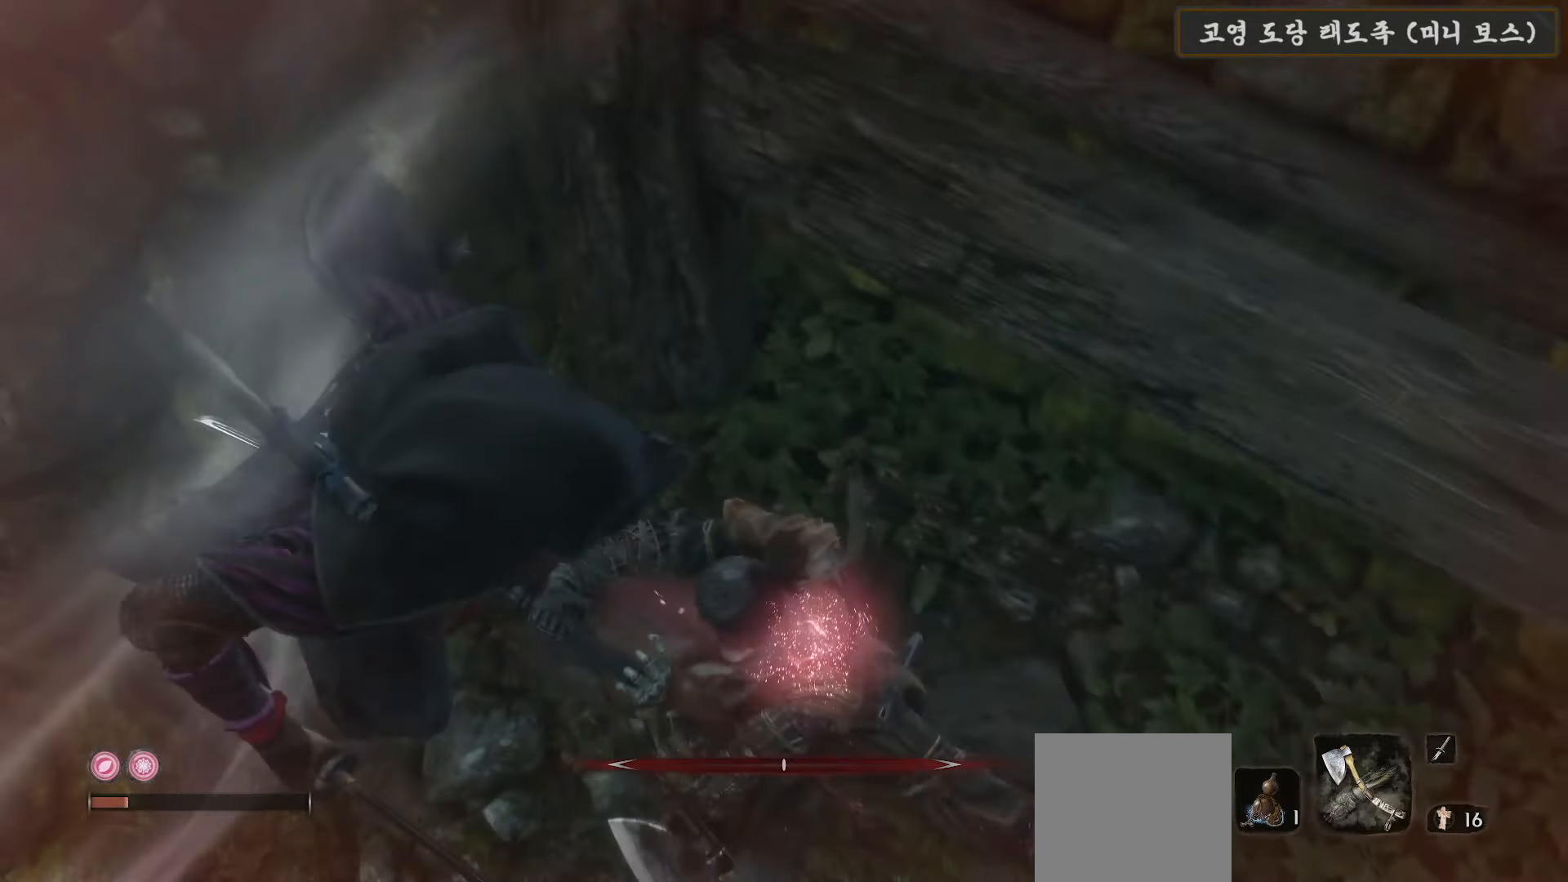
{"buttons": [], "left_stick": "center", "right_stick": "center", "events": [[33, "R1", "down"], [117, "R1", "up"], [233, "R1", "down"], [317, "R1", "up"]]}
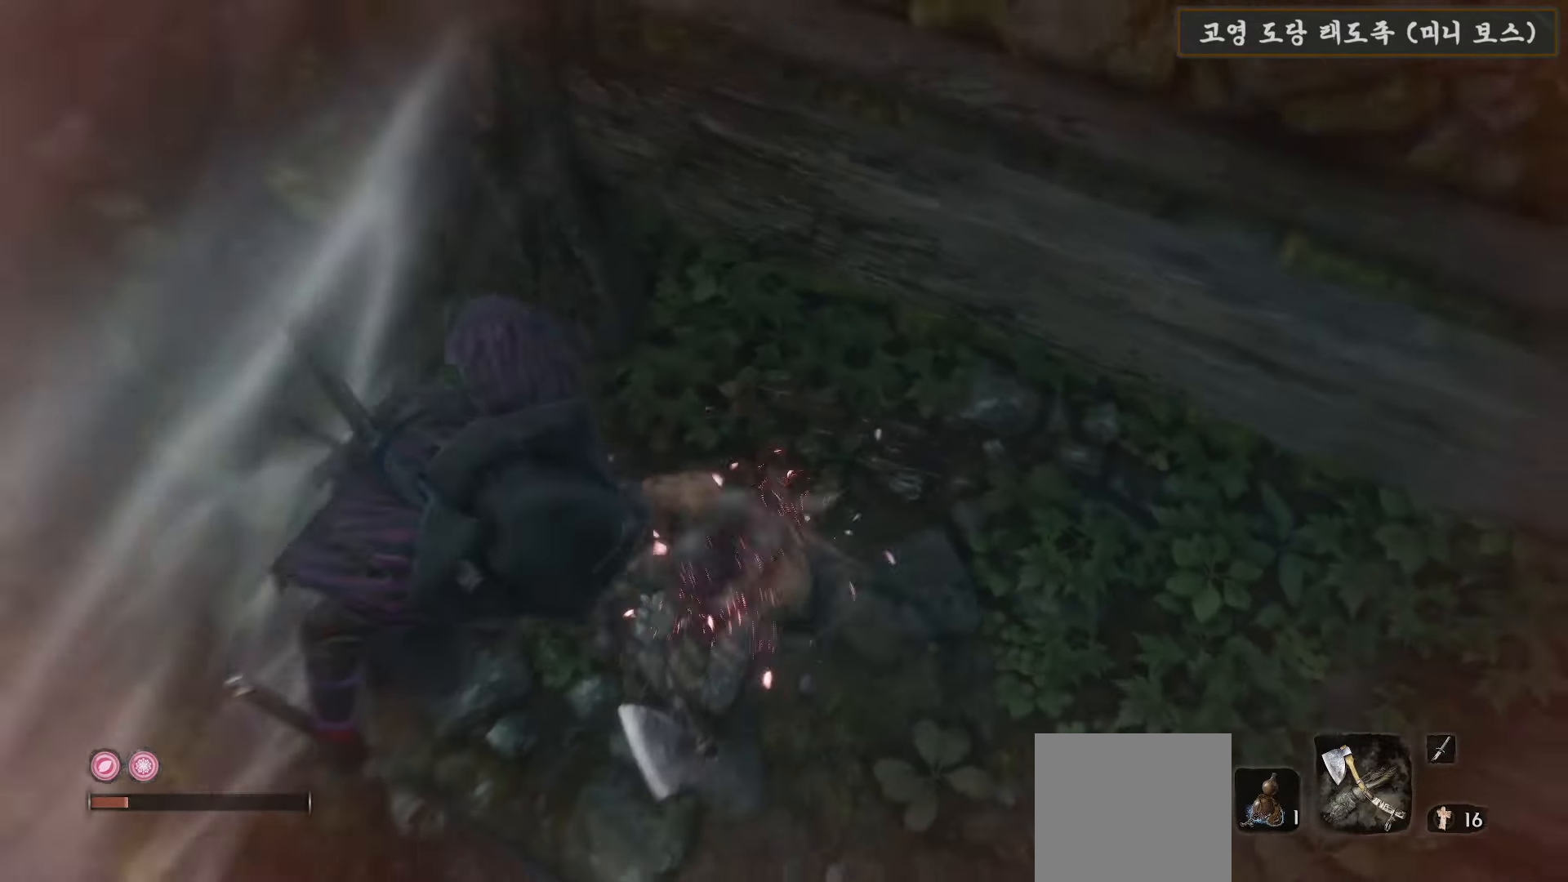
{"buttons": [], "left_stick": "center", "right_stick": "left", "events": [[350, "right_stick", "left"]]}
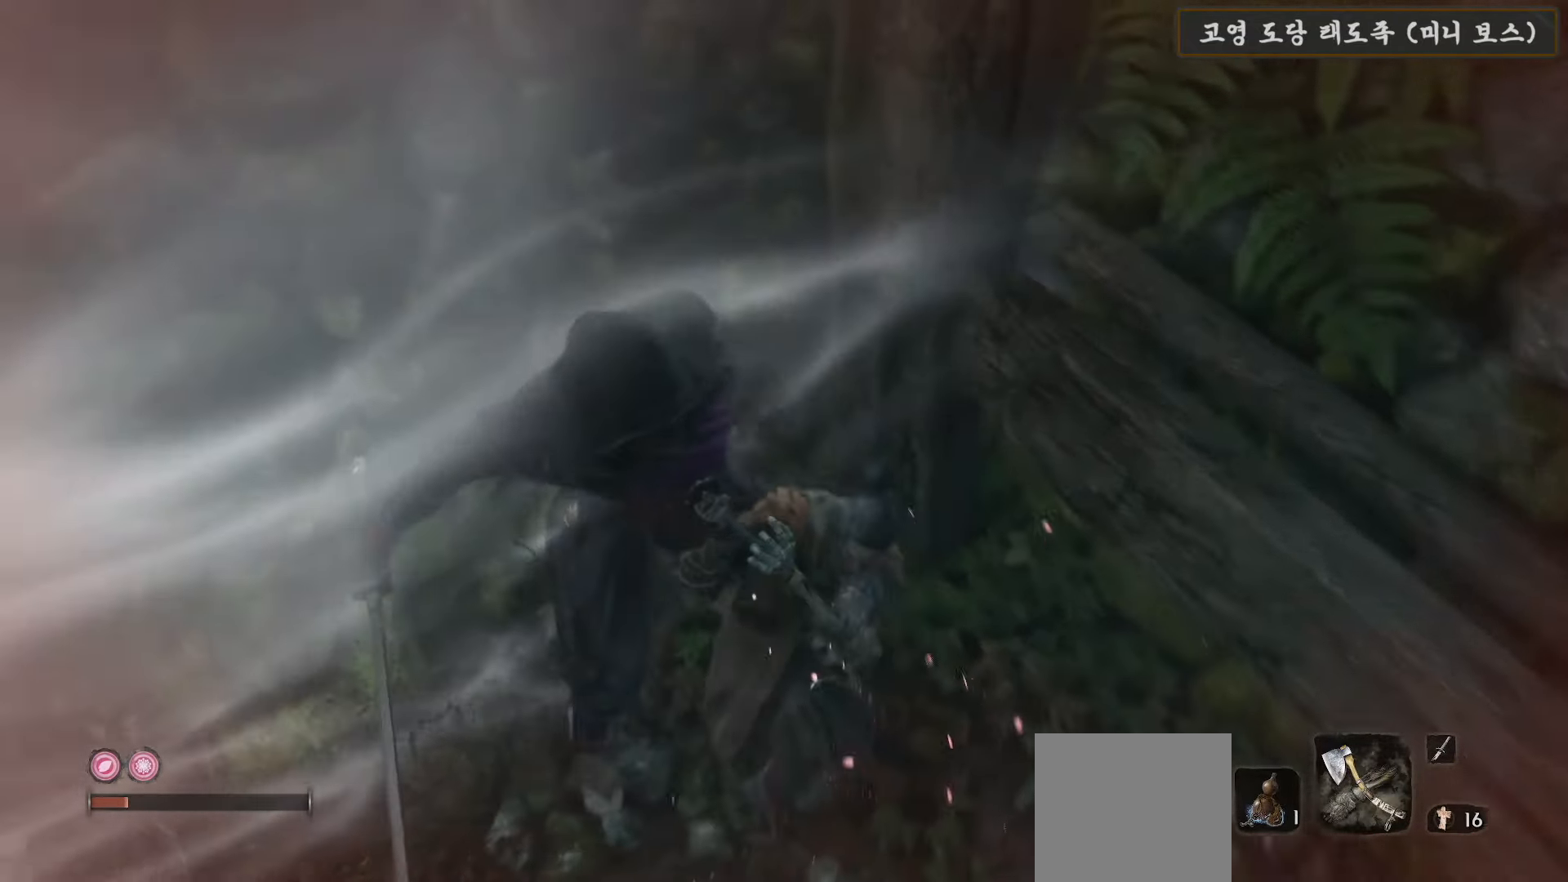
{"buttons": [], "left_stick": "center", "right_stick": "center", "events": [[117, "right_stick", "center"]]}
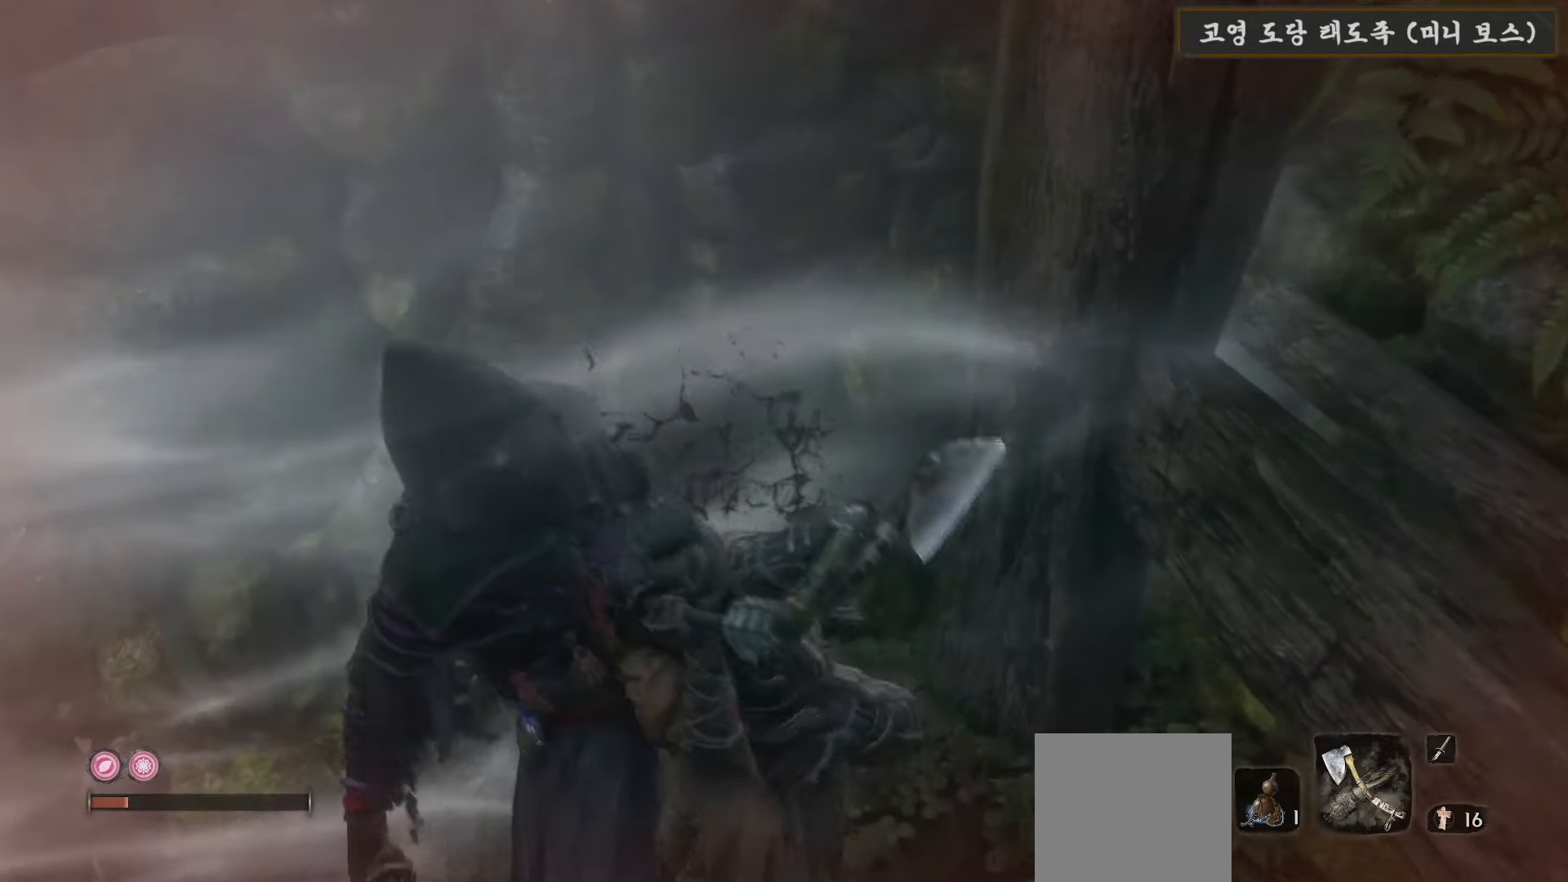
{"buttons": [], "left_stick": "center", "right_stick": "center", "events": []}
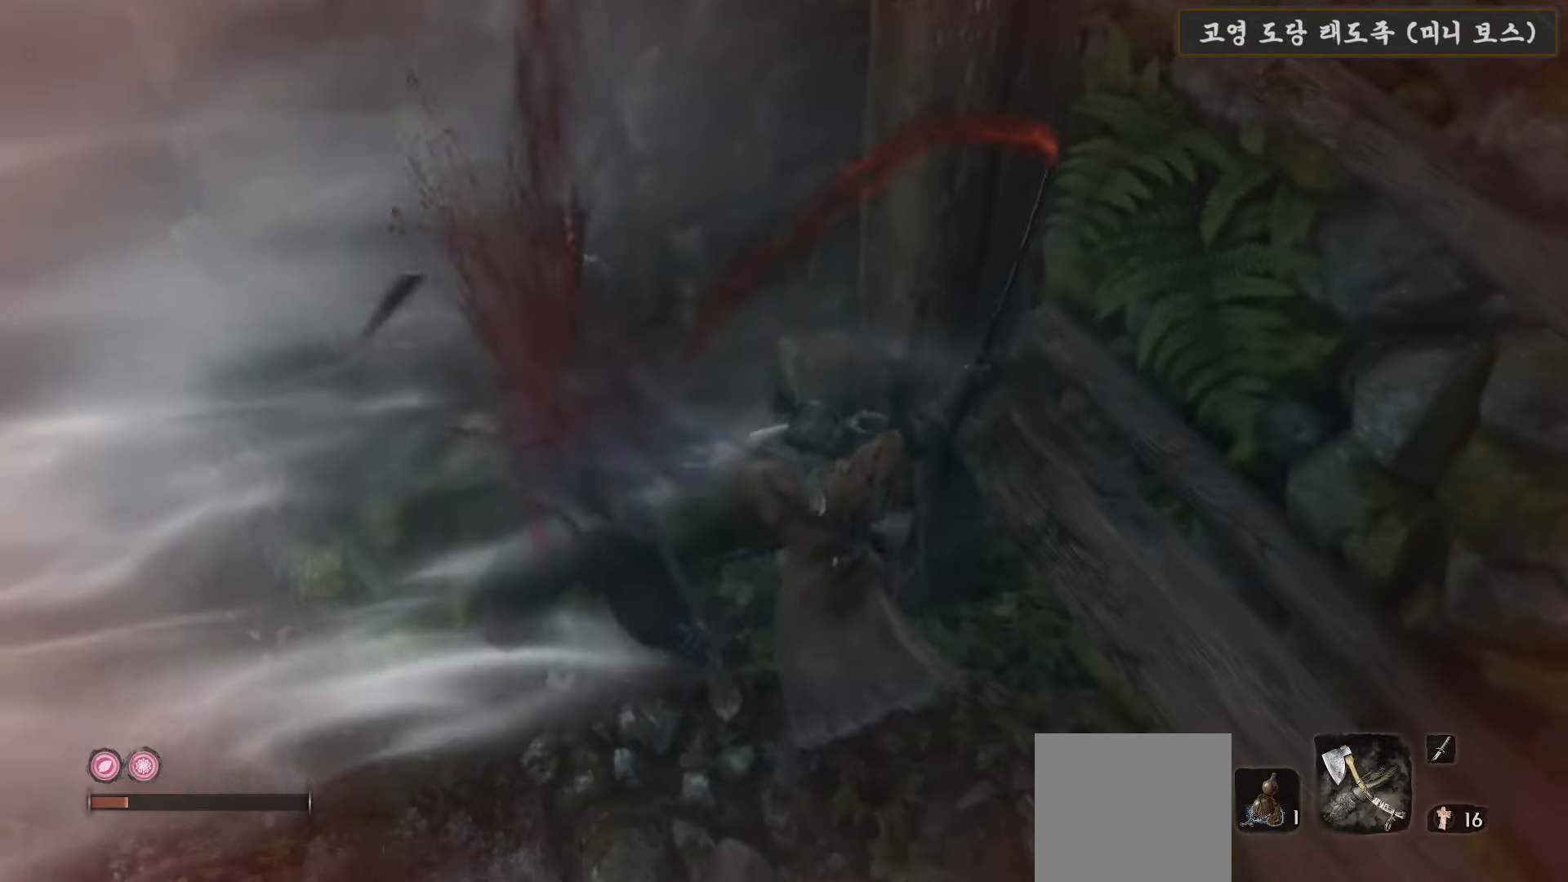
{"buttons": [], "left_stick": "center", "right_stick": "center", "events": []}
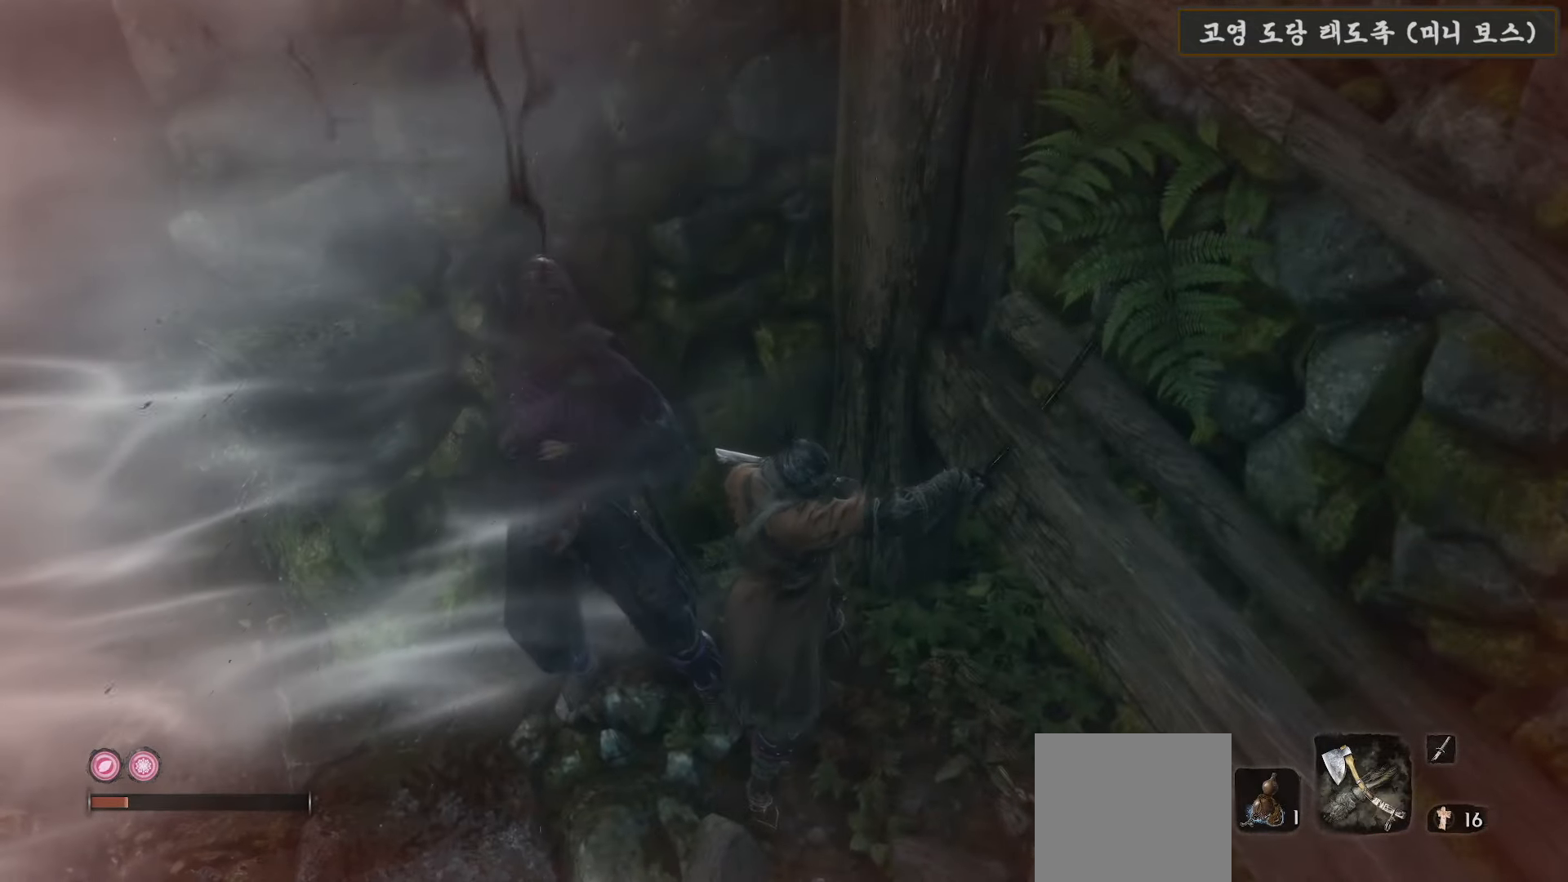
{"buttons": [], "left_stick": "down-left", "right_stick": "left", "events": [[283, "left_stick", "down-left"], [350, "right_stick", "left"]]}
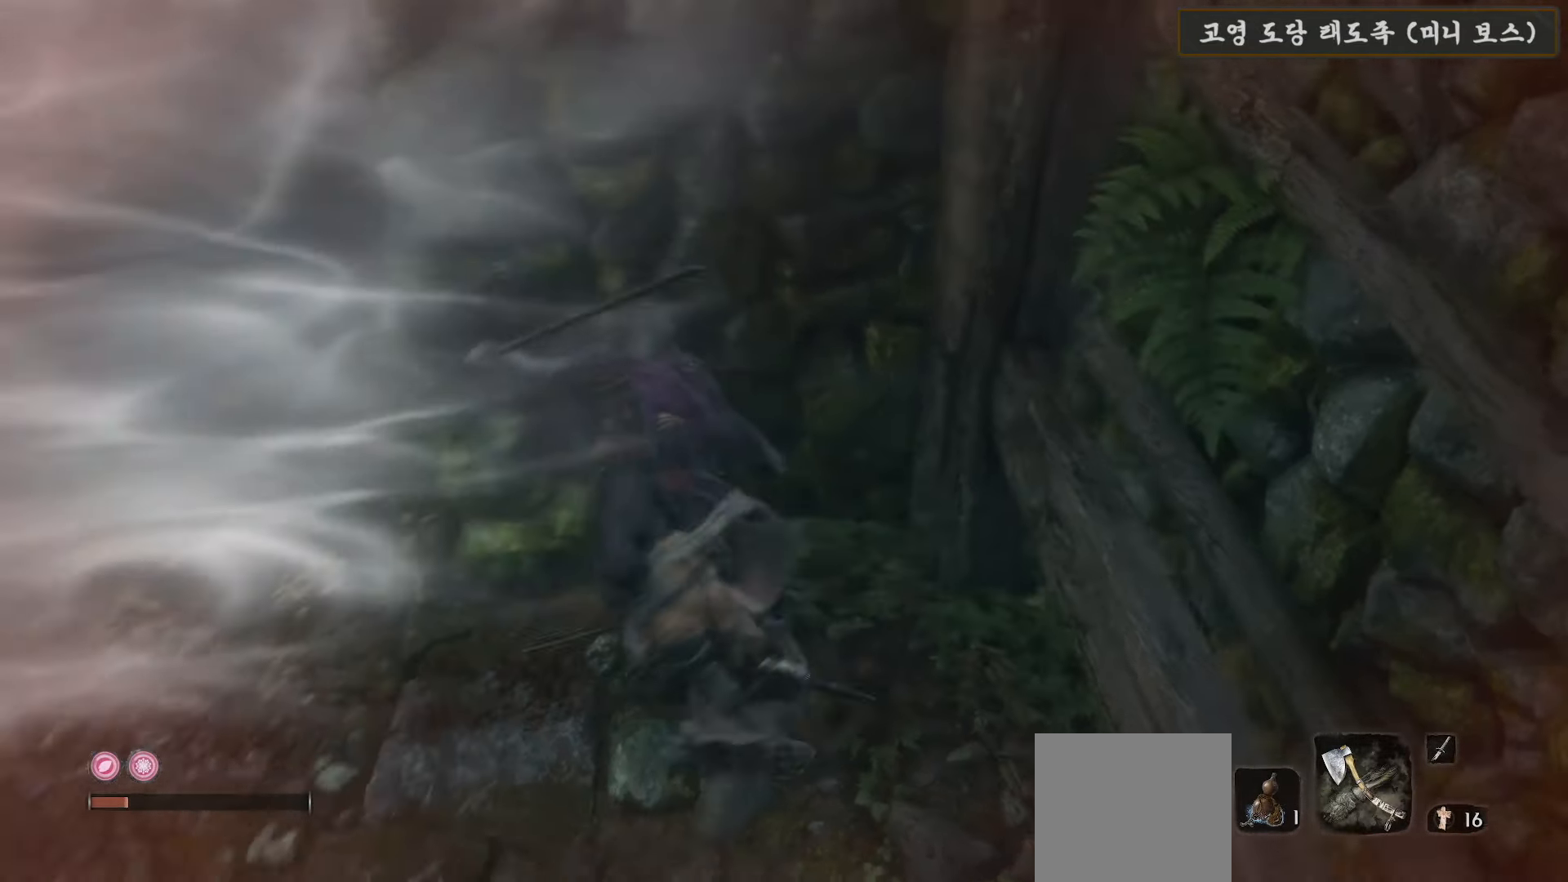
{"buttons": [], "left_stick": "down-left", "right_stick": "center", "events": [[183, "right_stick", "center"]]}
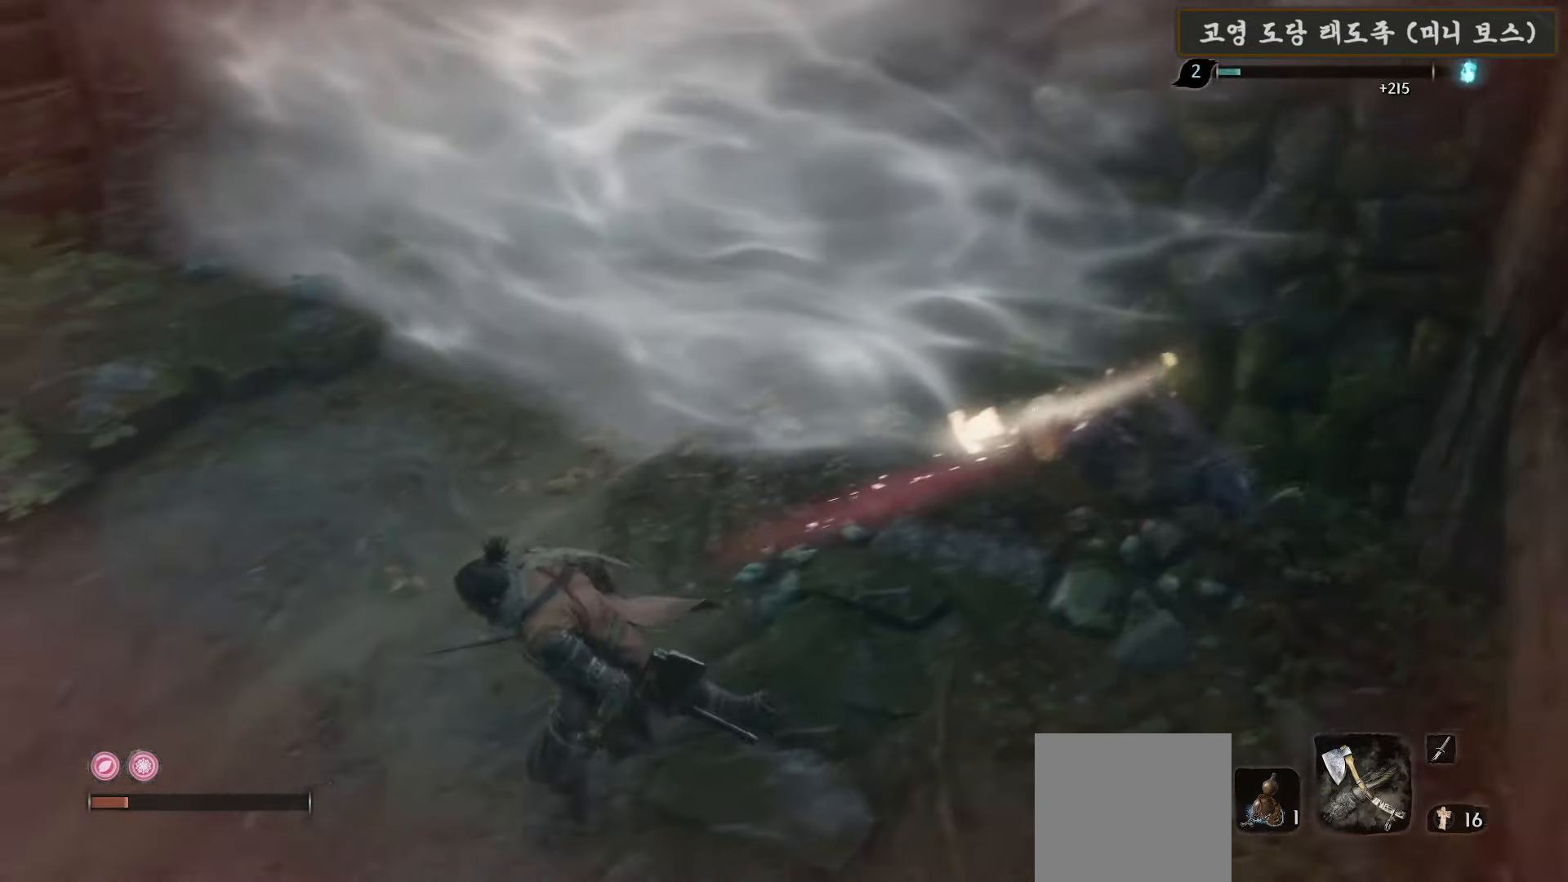
{"buttons": [], "left_stick": "down-left", "right_stick": "center", "events": [[33, "right_stick", "right"], [433, "right_stick", "center"]]}
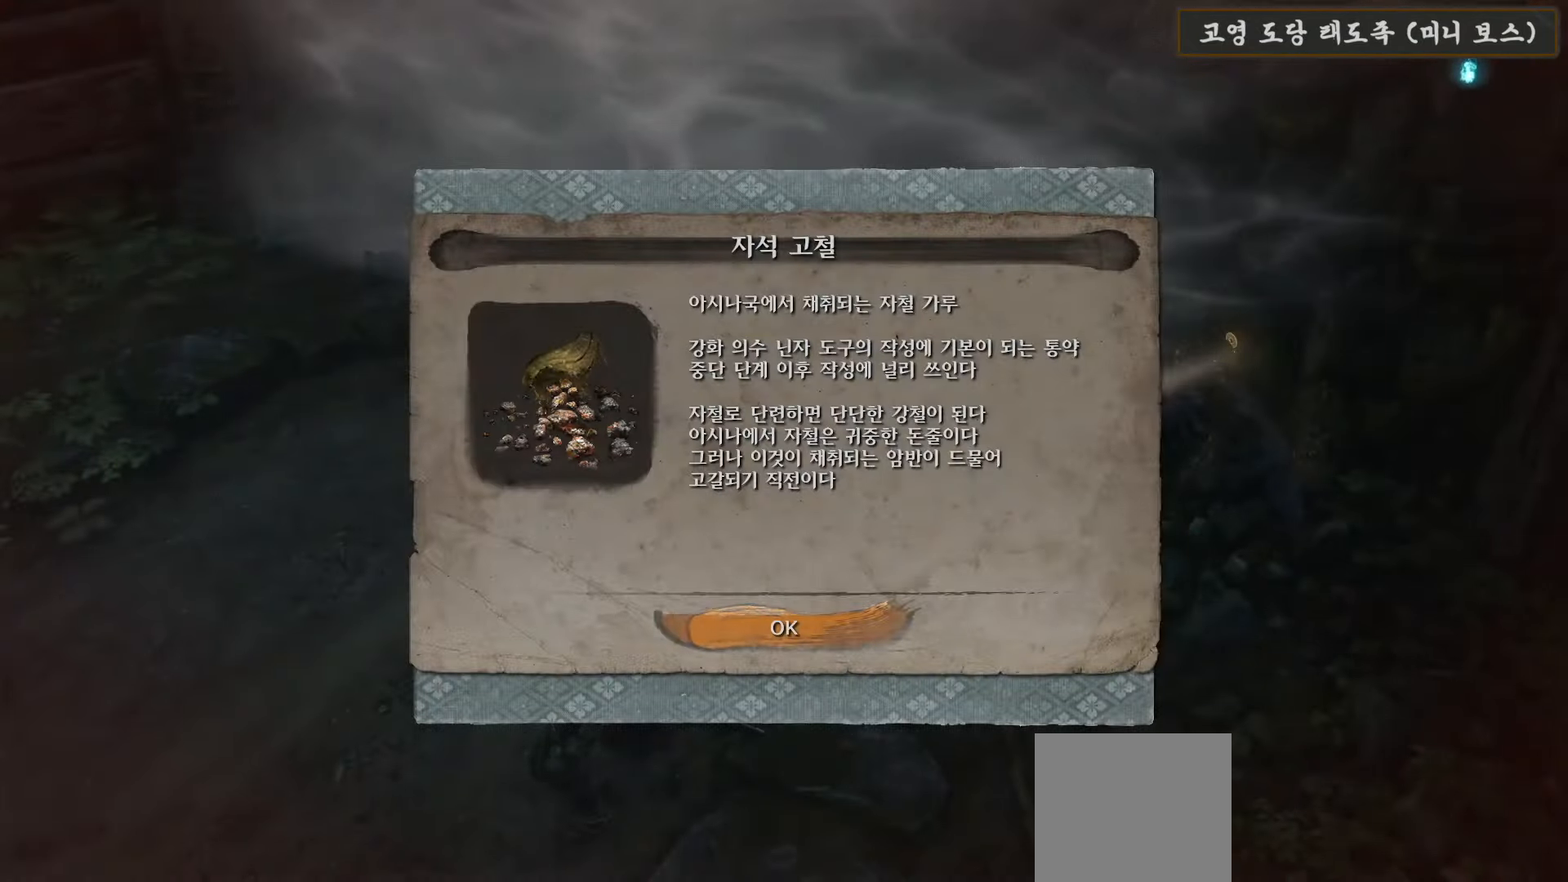
{"buttons": [], "left_stick": "center", "right_stick": "center", "events": [[167, "left_stick", "center"], [267, "A", "down"], [417, "A", "up"]]}
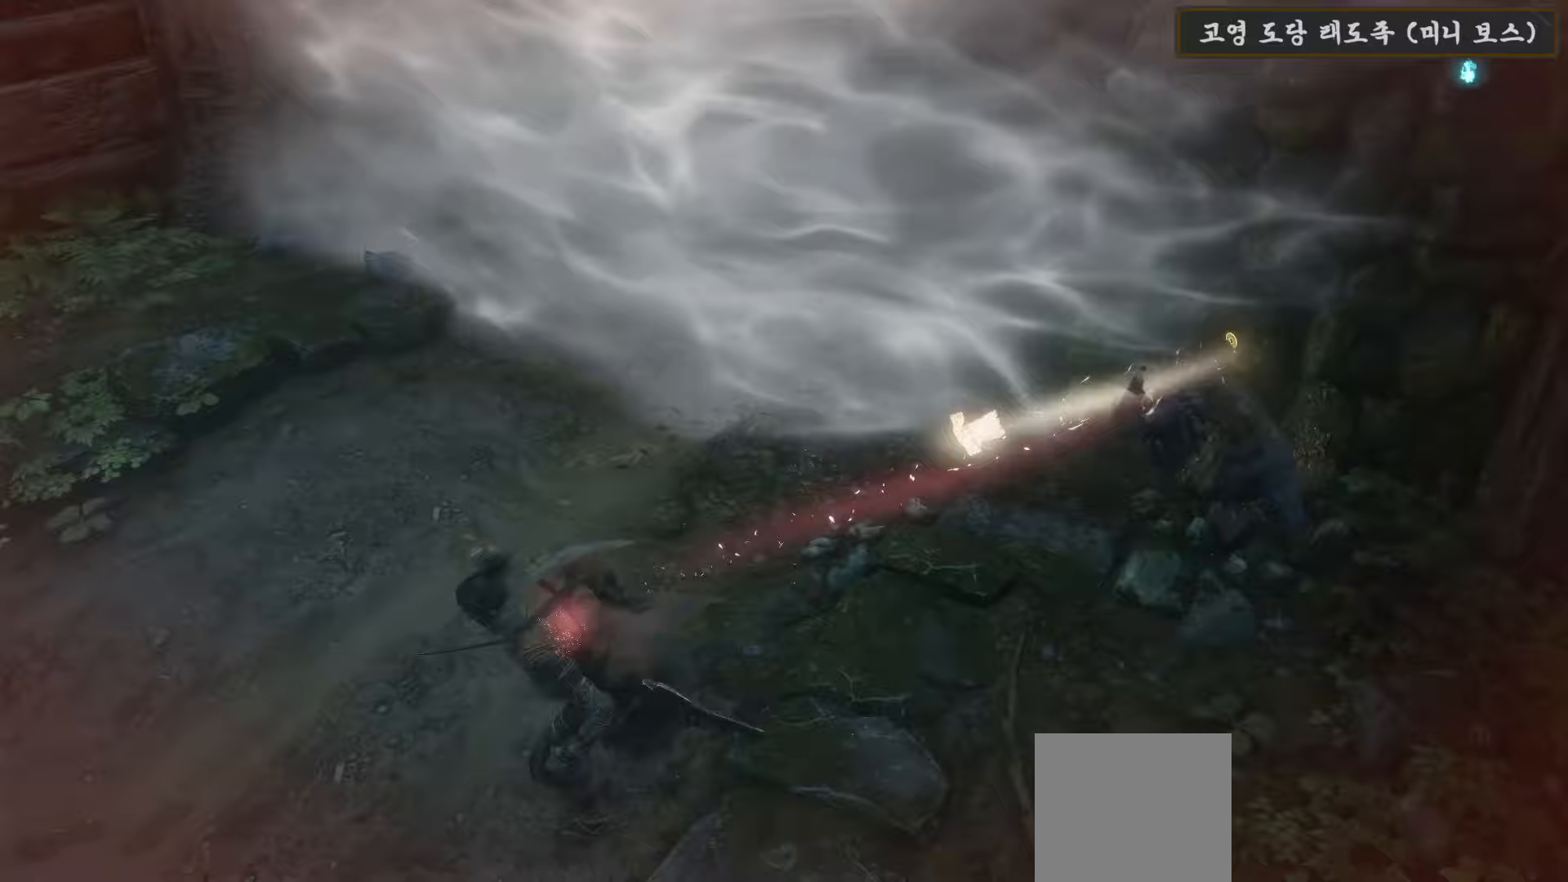
{"buttons": [], "left_stick": "left", "right_stick": "center", "events": [[200, "left_stick", "left"]]}
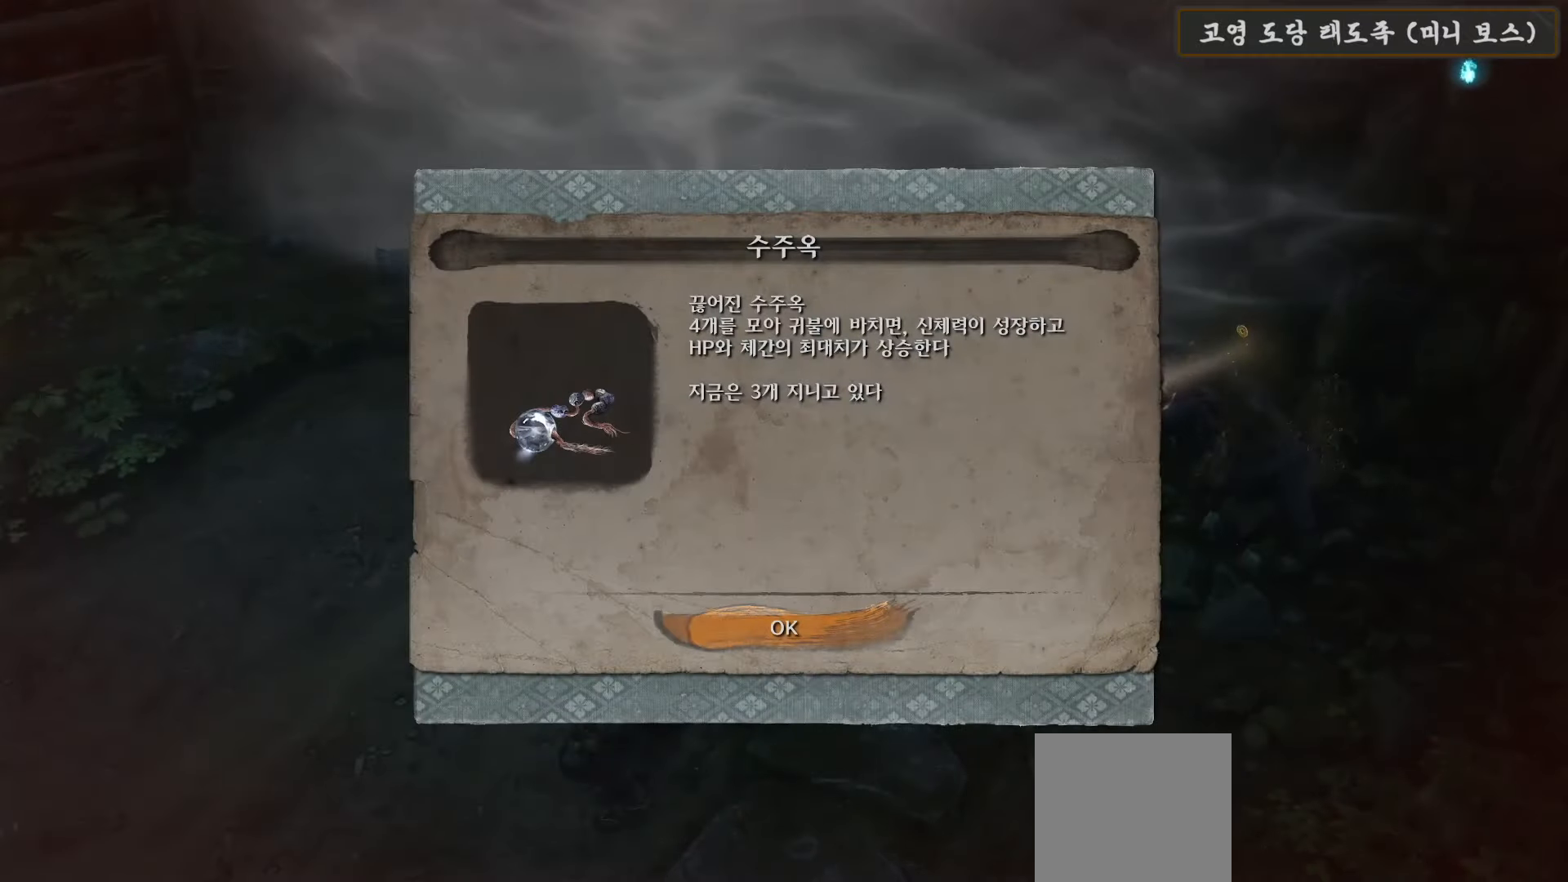
{"buttons": [], "left_stick": "center", "right_stick": "right", "events": [[33, "left_stick", "center"], [117, "A", "down"], [250, "A", "up"], [417, "right_stick", "right"]]}